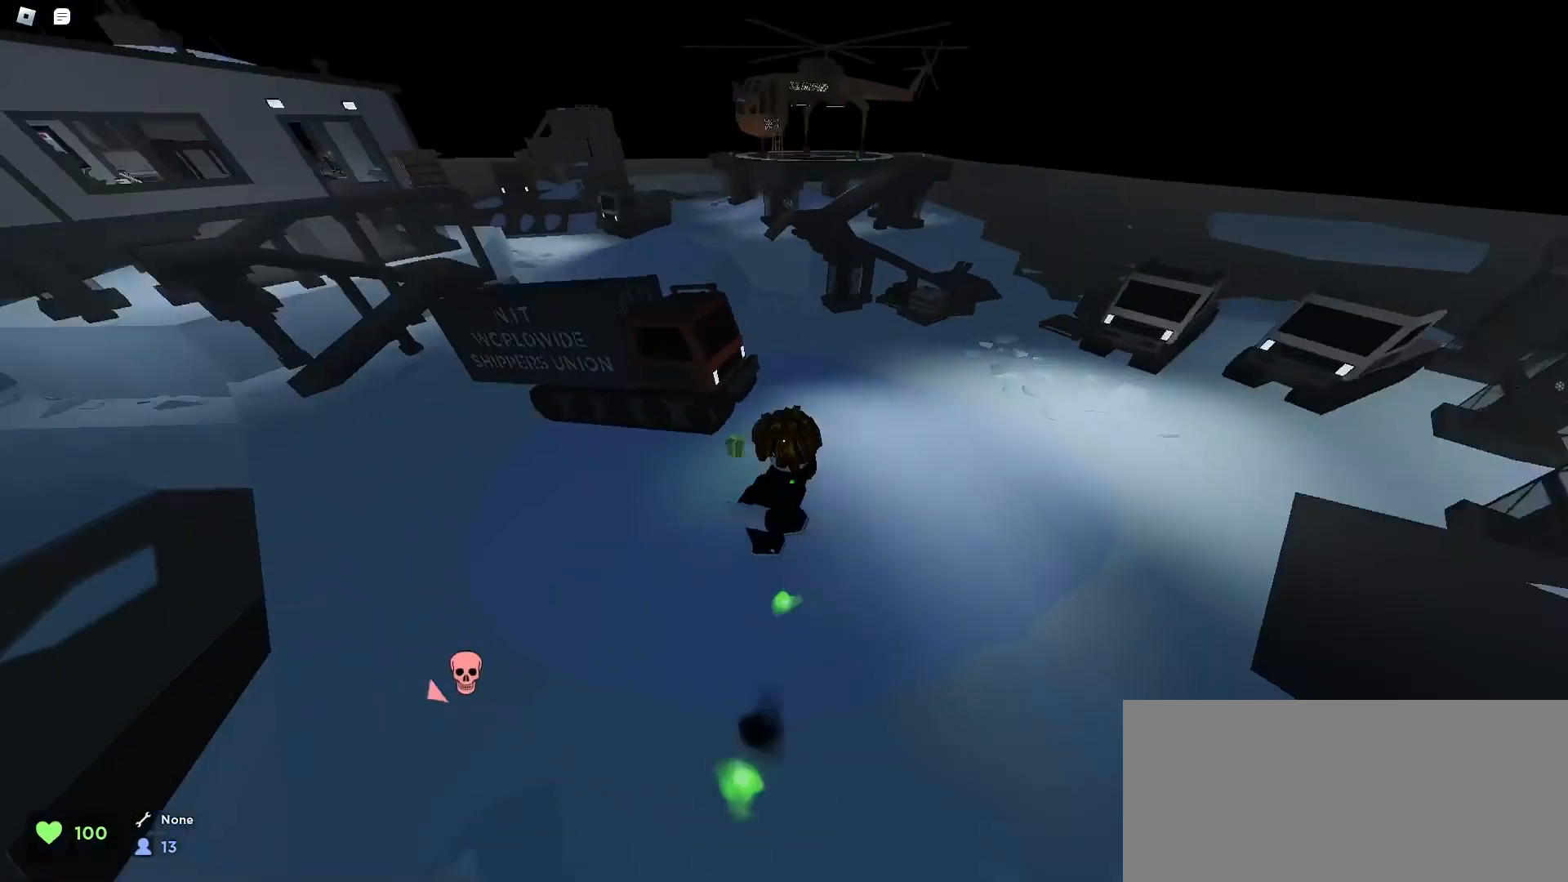
Gameplay with keyboard and mouse; each line is a JSON object with the keys and mouse buttons held at the frame after it. "events" lists presses ("down") and releases ("up") of "a", "ctrl", "d", "e", "f", "q", "r", "s", "shift", "space", "tab", "w", "mouse_left", "mouse_wheel", "mouse_right", "mouse_mb4" and "mouse_mb5" between this image and that frame as [ms after this image, input, new state], when the widget could be followed in between. "mouse_left", "mouse_wheel", "mouse_right", "mouse_mb4", "mouse_mb5" = the "left", "wheel", "right", "mb4", "mb5" buttons of the "mouse" list. No other keys are recorded. "wheel" means that the mouse wheel is clicked or scrolled. Mouse movement is not recorded.
{"keys": ["a", "ctrl"], "mouse": [], "events": []}
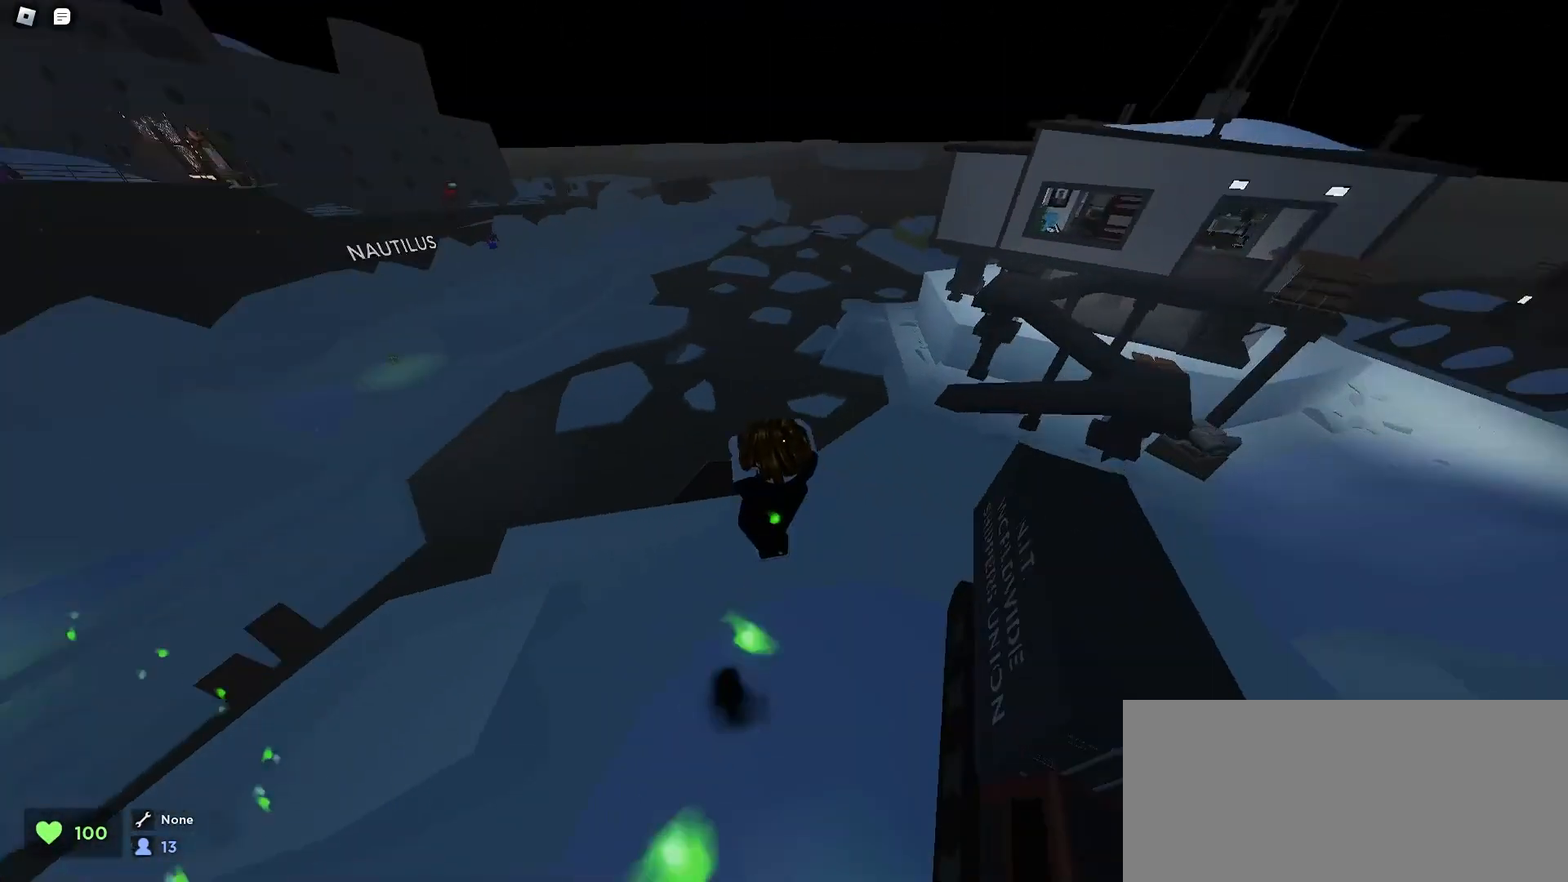
{"keys": ["a", "ctrl"], "mouse": [], "events": [[200, "a", "up"], [200, "d", "down"], [400, "a", "down"], [400, "d", "up"]]}
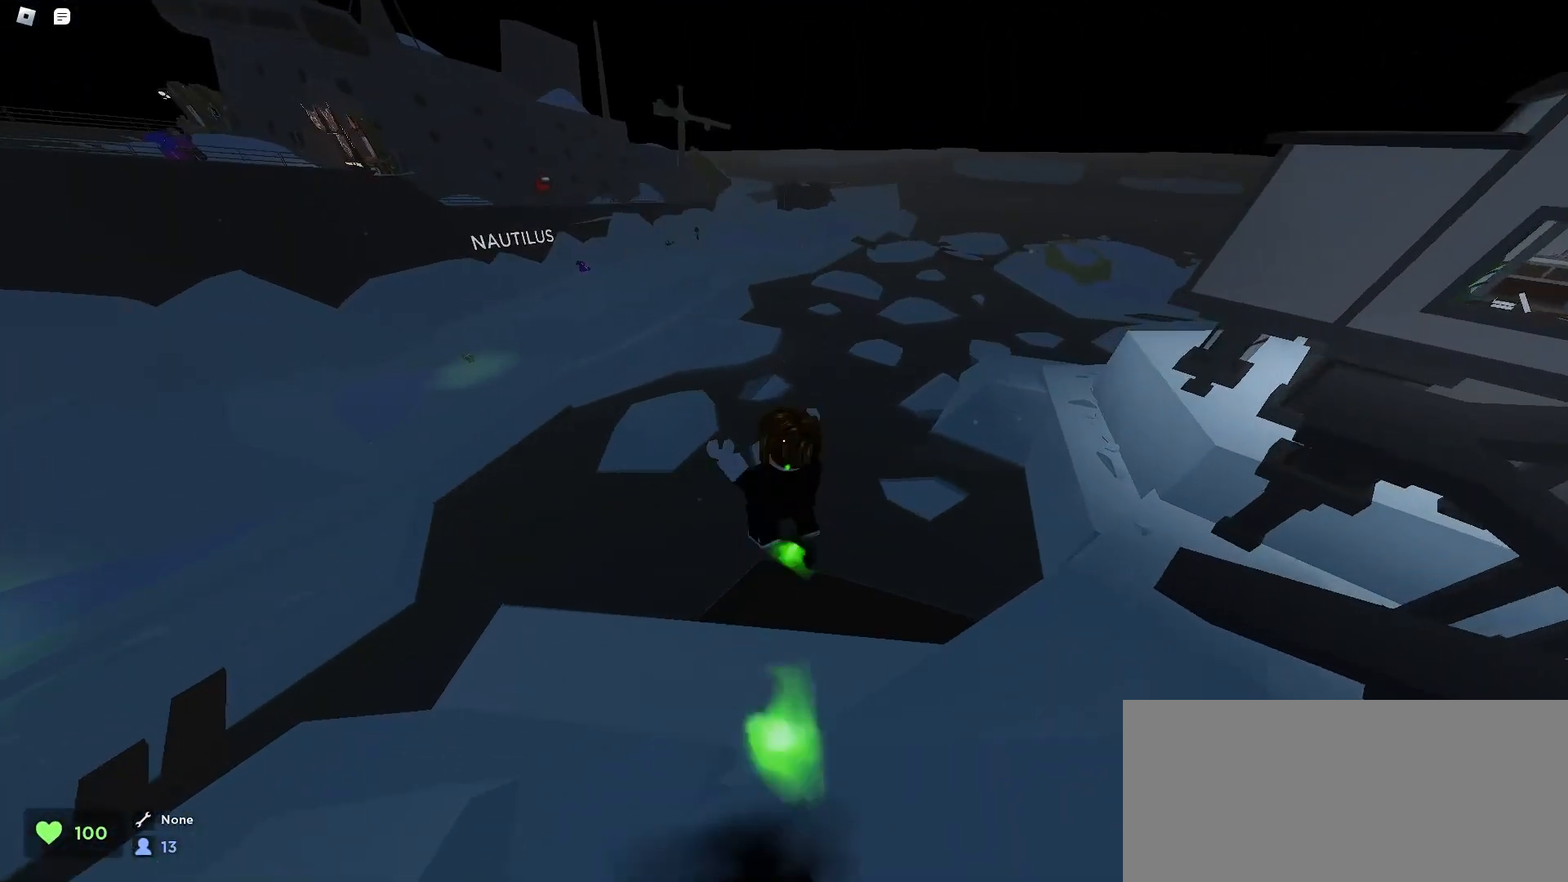
{"keys": ["a", "ctrl"], "mouse": [], "events": []}
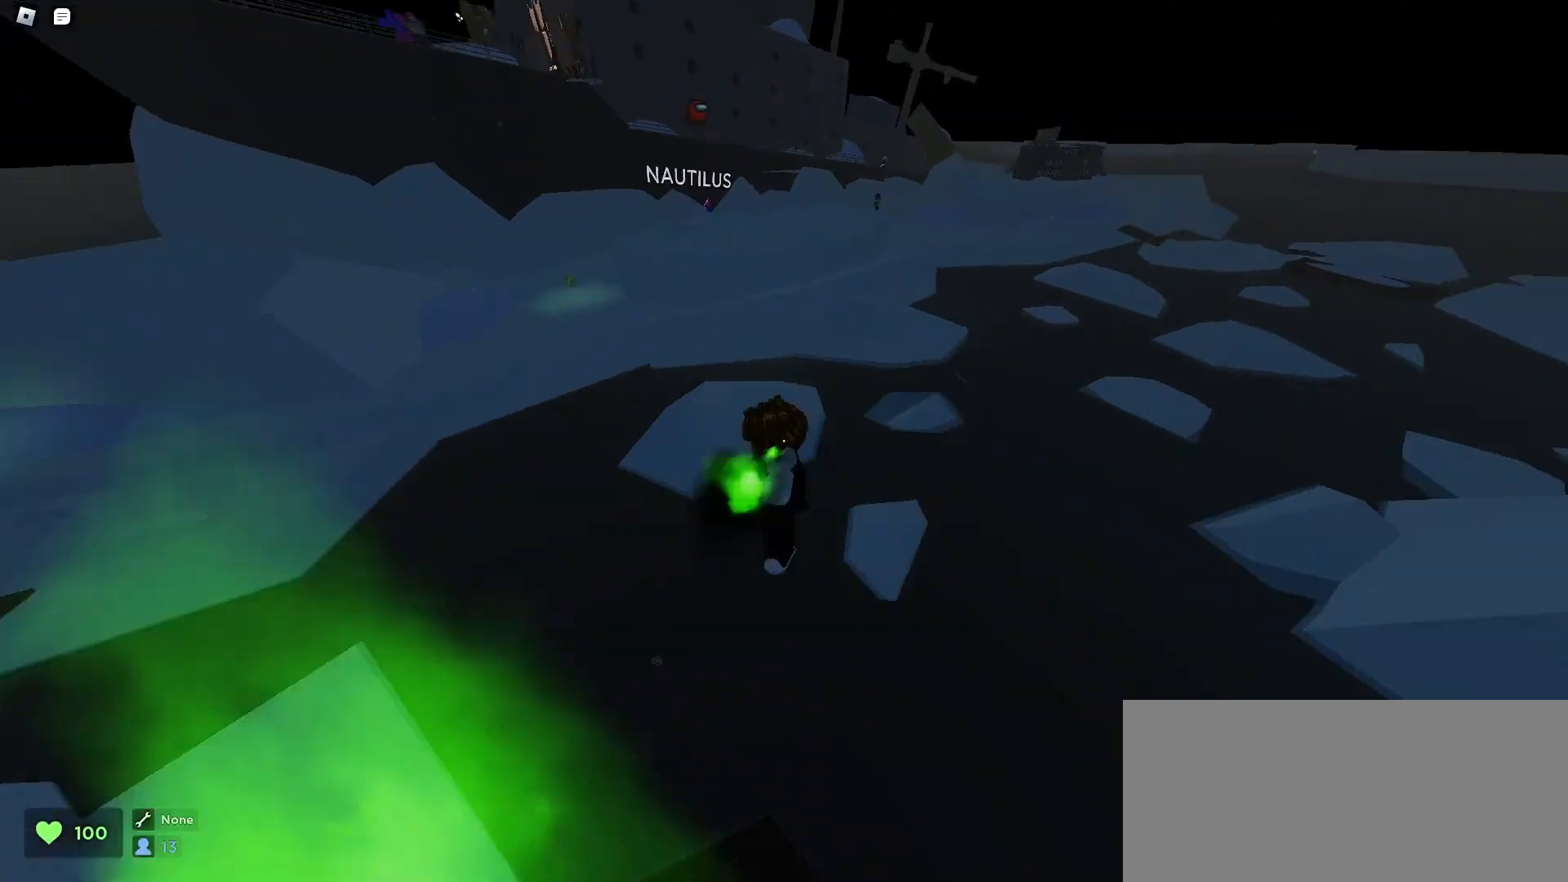
{"keys": ["a", "ctrl", "space"], "mouse": [], "events": [[233, "space", "down"], [267, "space", "up"], [300, "space", "down"], [333, "space", "up"], [367, "space", "down"], [433, "space", "up"], [467, "space", "down"]]}
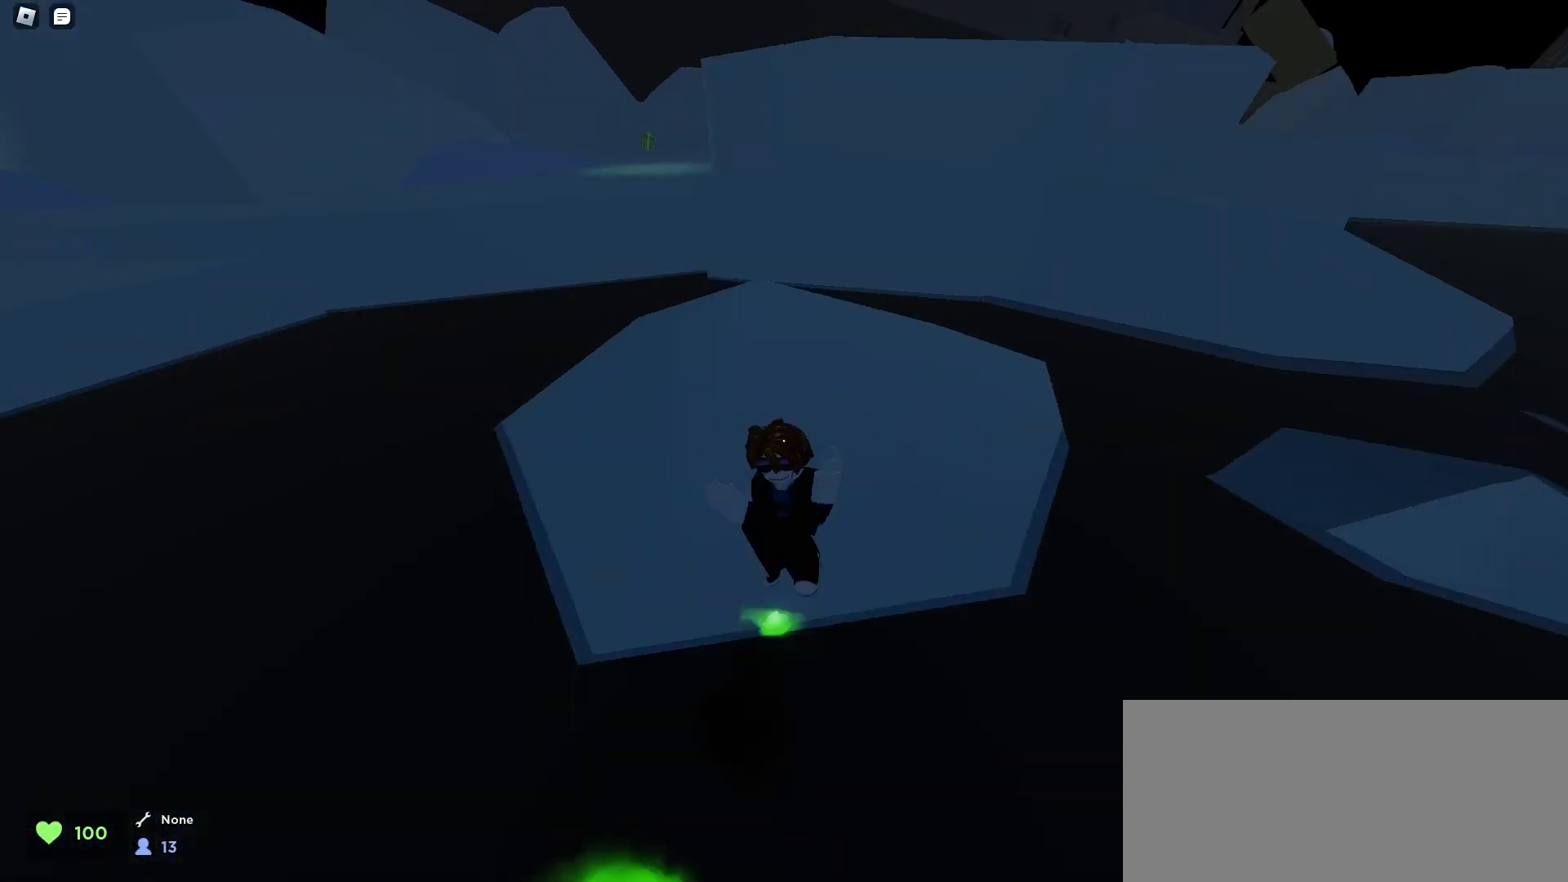
{"keys": ["a", "ctrl"], "mouse": [], "events": [[67, "space", "up"], [100, "space", "down"], [133, "space", "up"], [167, "space", "down"], [200, "space", "up"], [233, "space", "down"], [267, "space", "up"], [300, "space", "down"], [333, "space", "up"]]}
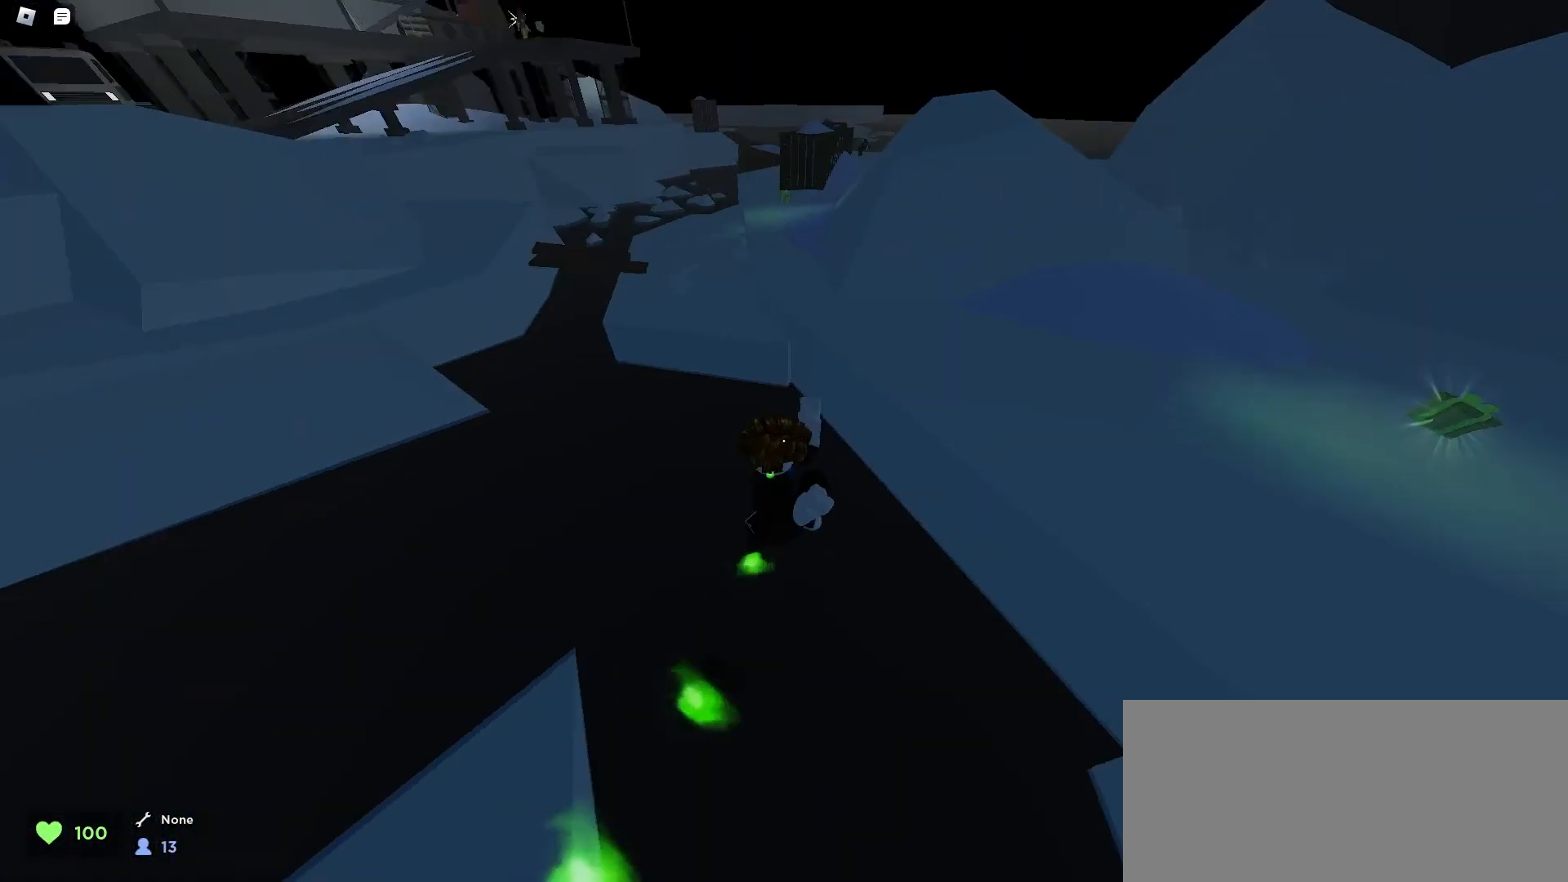
{"keys": ["ctrl", "d"], "mouse": [], "events": [[333, "a", "up"], [367, "d", "down"], [400, "space", "down"], [433, "space", "up"], [467, "space", "down"], [500, "space", "up"]]}
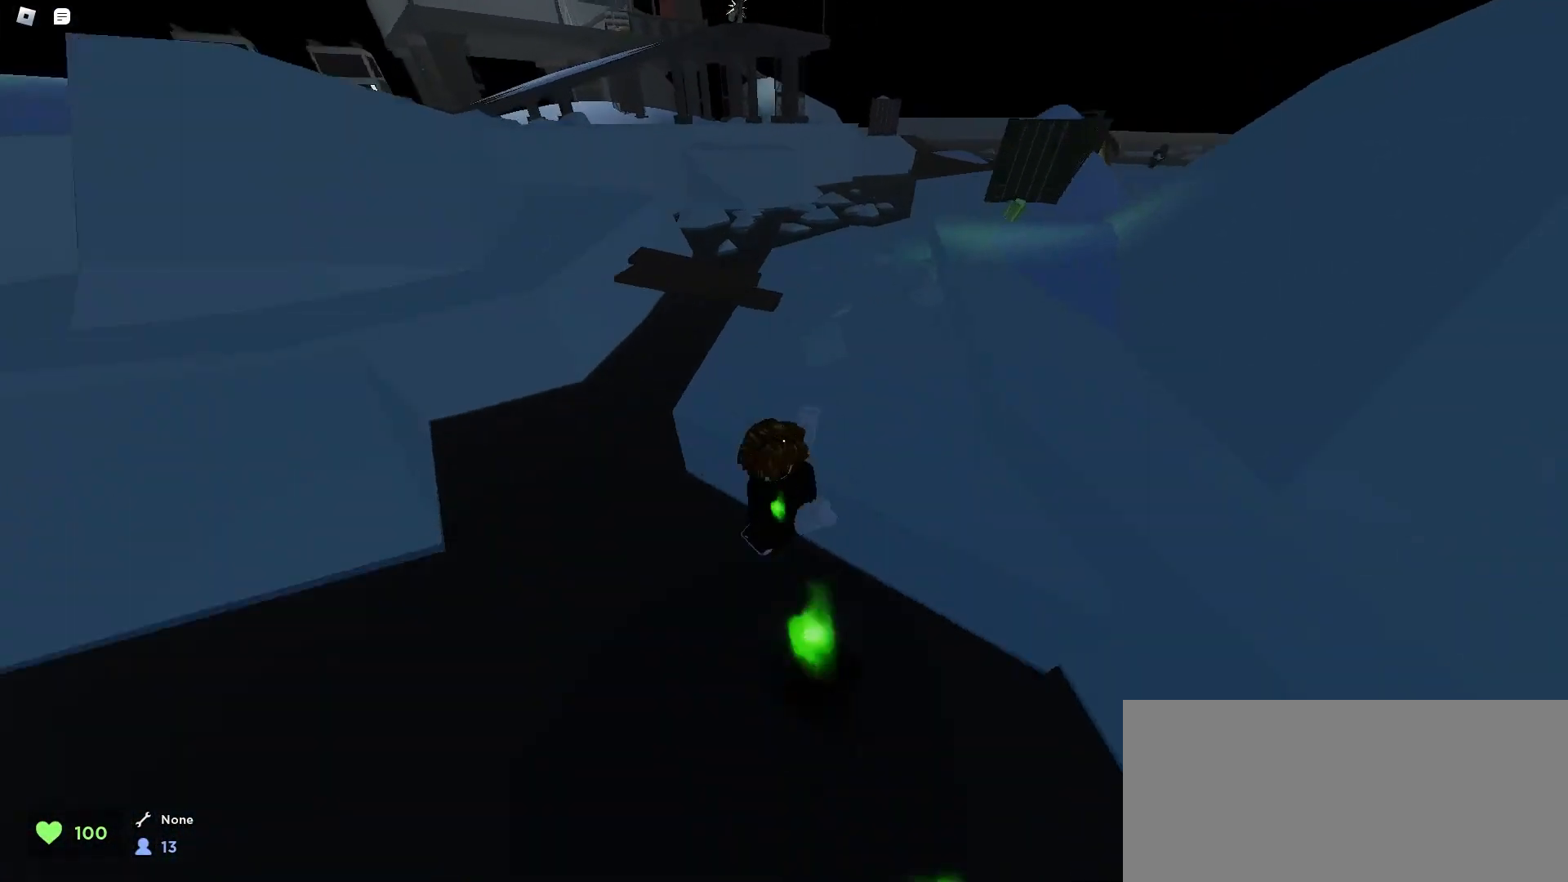
{"keys": ["a", "ctrl"], "mouse": [], "events": [[33, "space", "down"], [67, "space", "up"], [100, "space", "down"], [167, "space", "up"], [200, "space", "down"], [233, "space", "up"], [267, "space", "down"], [300, "space", "up"], [333, "space", "down"], [367, "space", "up"], [500, "a", "down"], [500, "d", "up"]]}
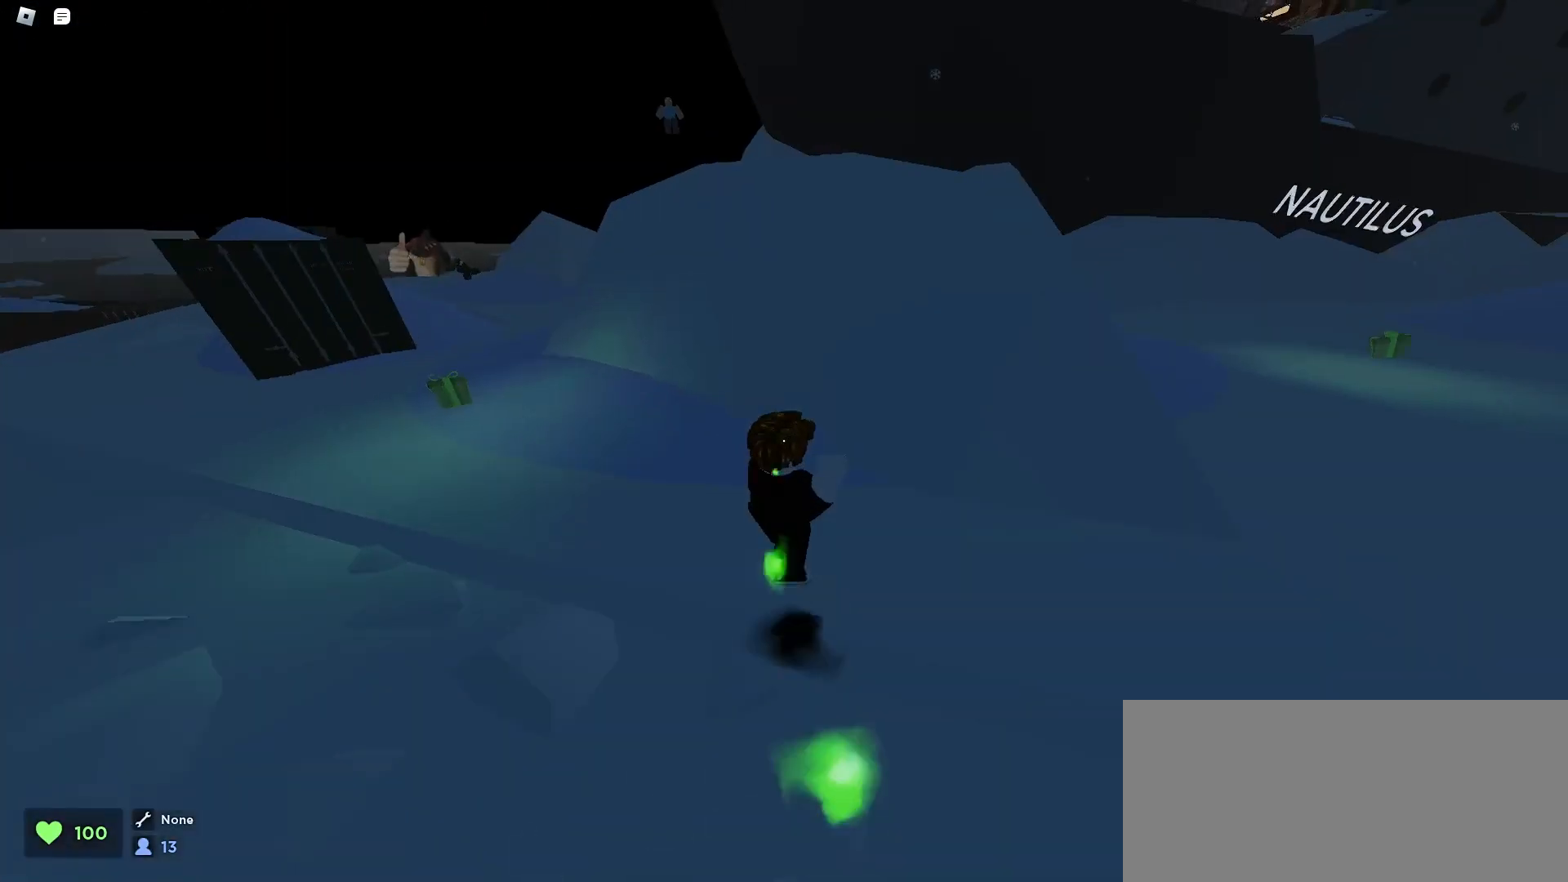
{"keys": ["ctrl"], "mouse": [], "events": [[333, "a", "up"]]}
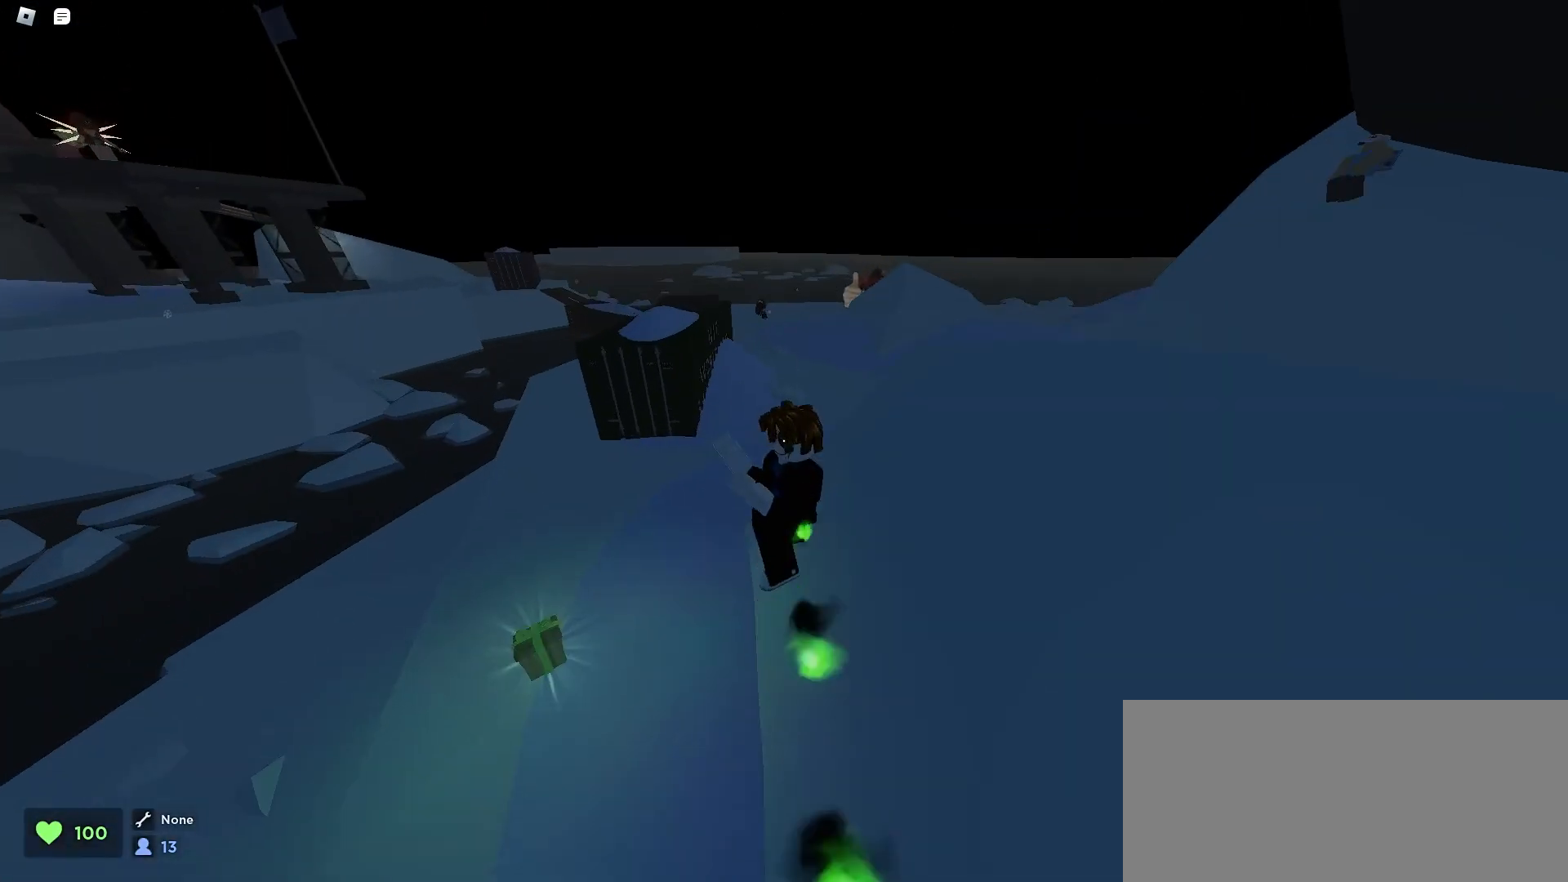
{"keys": ["ctrl", "d", "space"], "mouse": [], "events": [[133, "space", "down"], [167, "space", "up"], [200, "space", "down"], [267, "space", "up"], [300, "d", "down"], [300, "space", "down"], [333, "space", "up"], [367, "space", "down"], [400, "space", "up"], [433, "space", "down"], [467, "space", "up"], [500, "space", "down"]]}
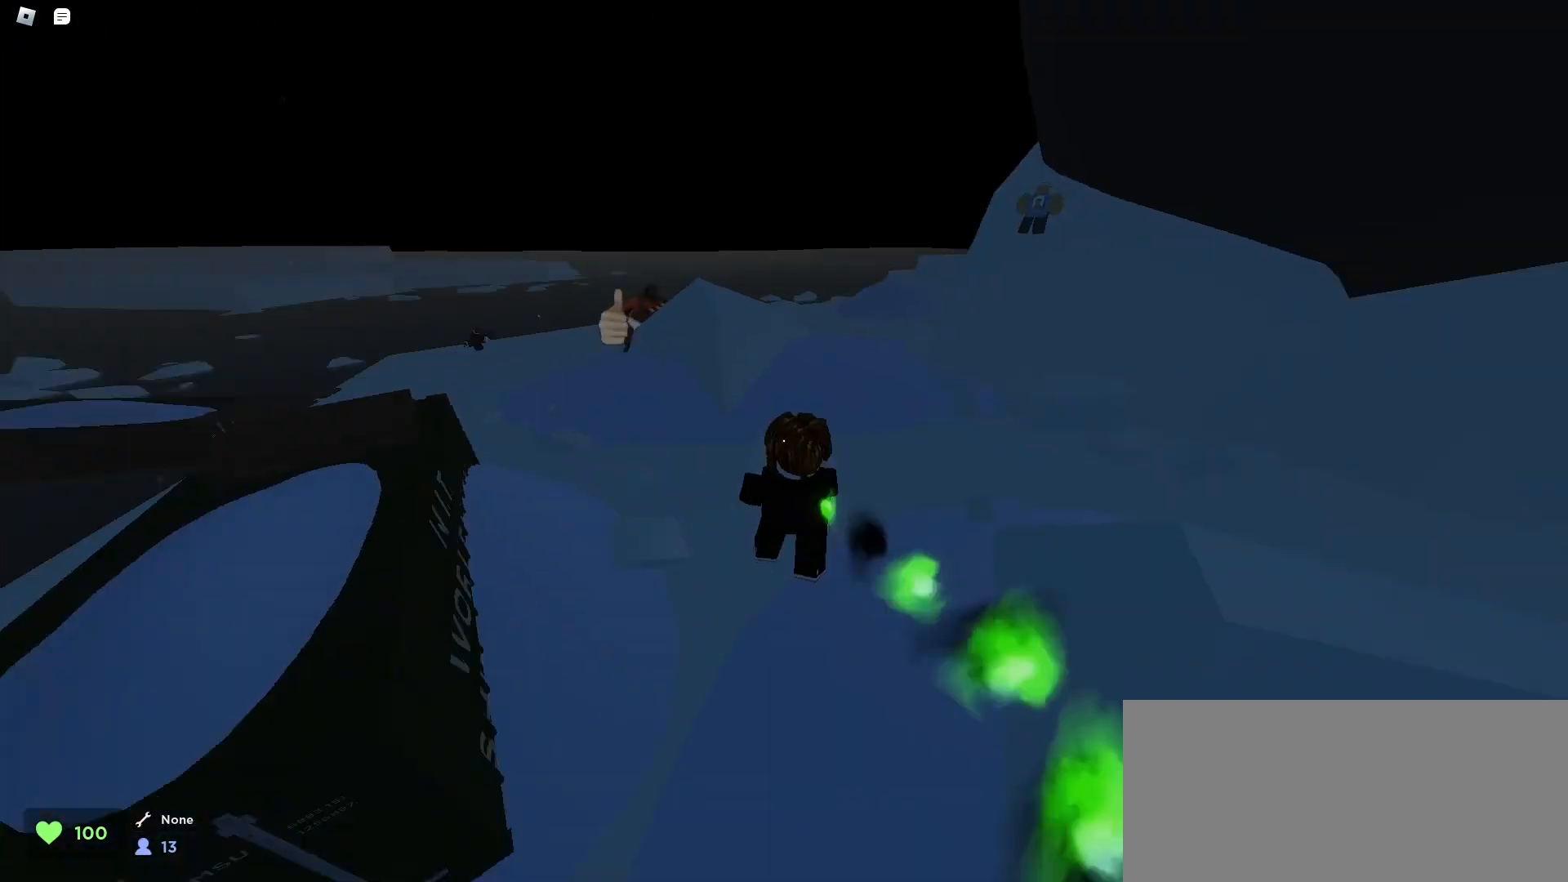
{"keys": ["ctrl", "d"], "mouse": [], "events": [[100, "space", "up"], [367, "space", "down"], [467, "space", "up"]]}
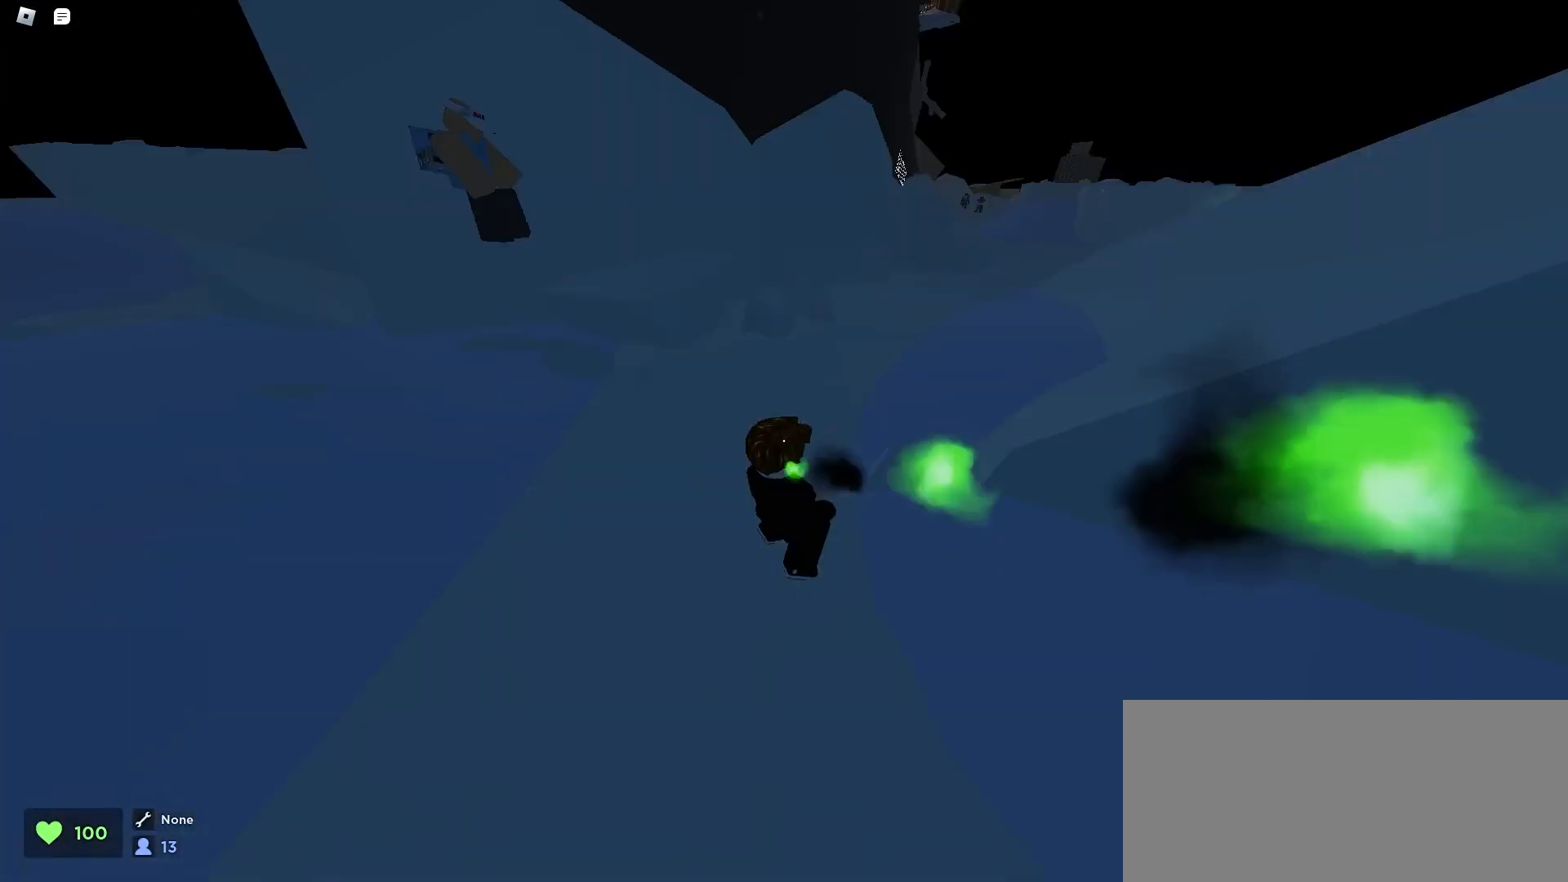
{"keys": ["ctrl"], "mouse": [], "events": [[67, "space", "down"], [133, "space", "up"], [300, "a", "down"], [300, "d", "up"], [500, "a", "up"]]}
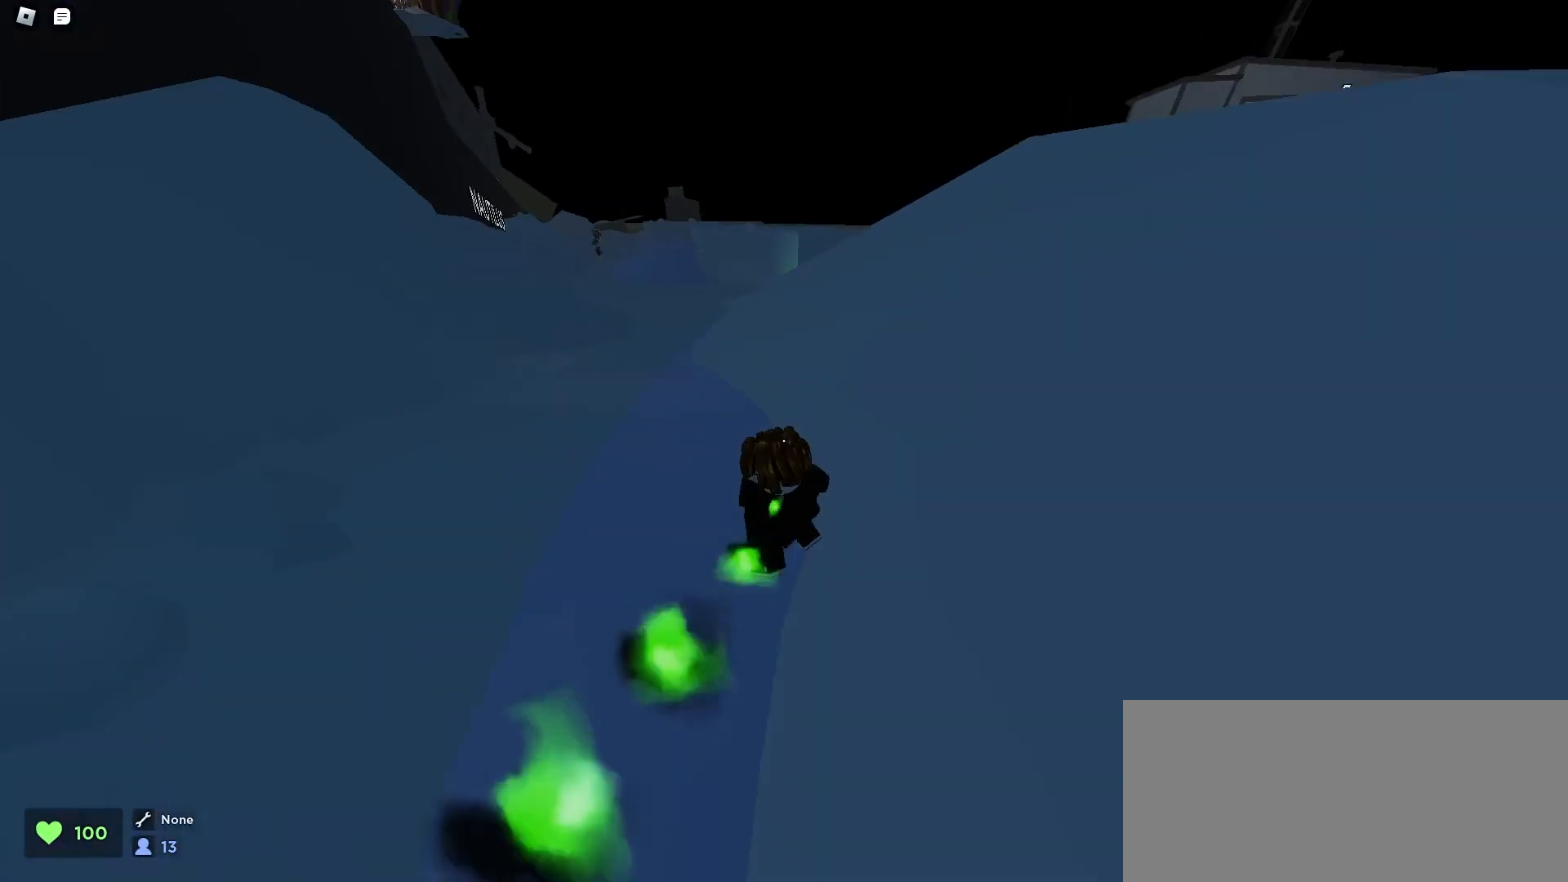
{"keys": ["ctrl", "d", "space"], "mouse": [], "events": [[500, "d", "down"], [500, "space", "down"]]}
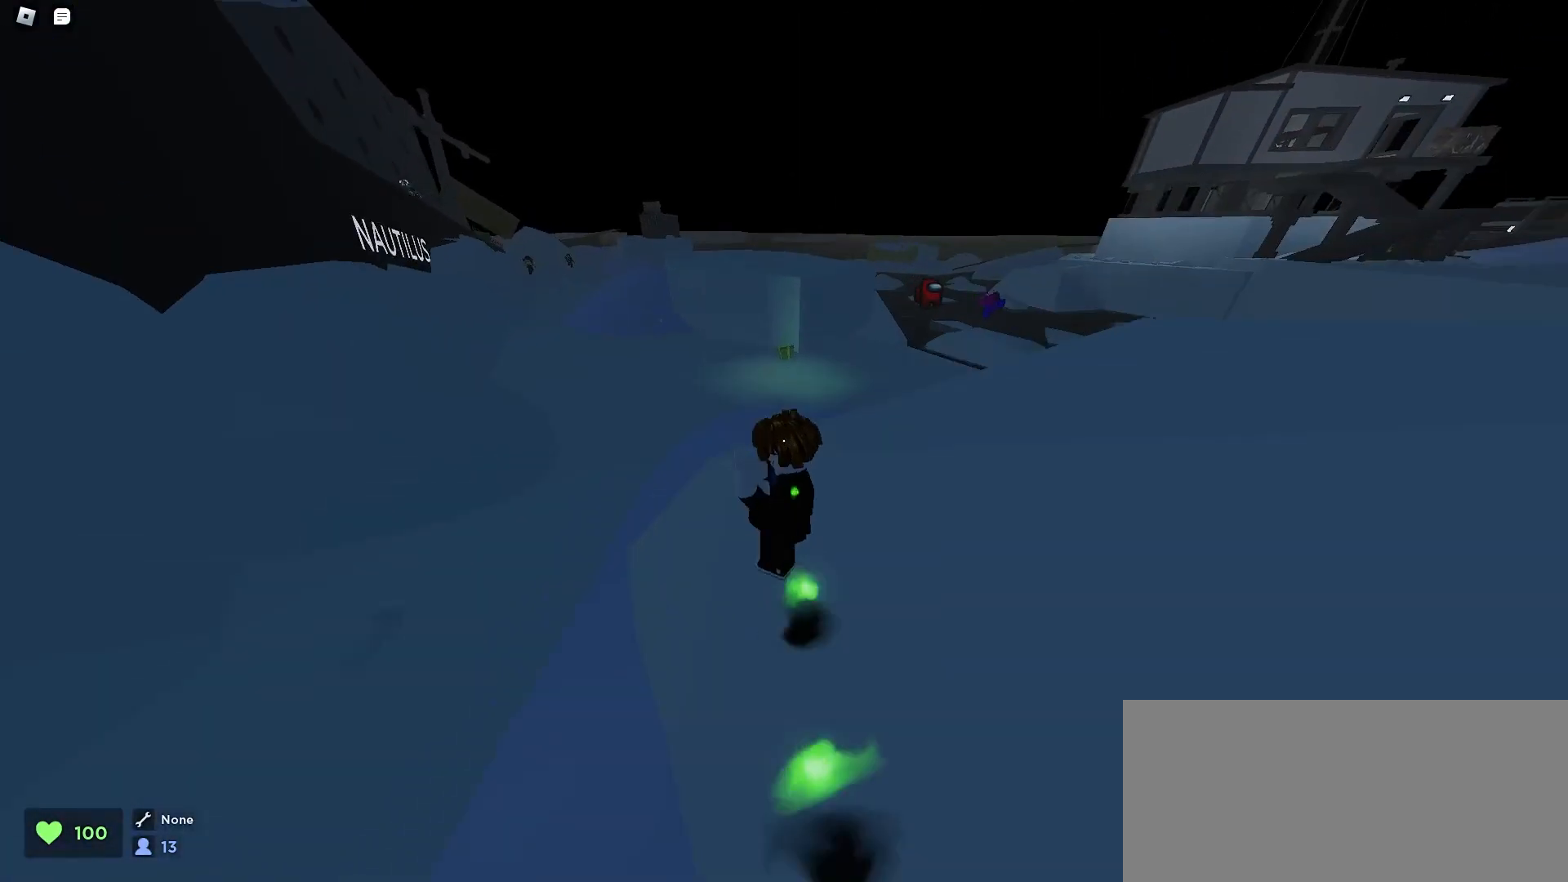
{"keys": ["ctrl", "d"], "mouse": [], "events": [[67, "space", "up"], [100, "space", "down"], [133, "space", "up"], [167, "space", "down"], [200, "space", "up"], [233, "space", "down"], [267, "space", "up"], [300, "space", "down"], [367, "space", "up"]]}
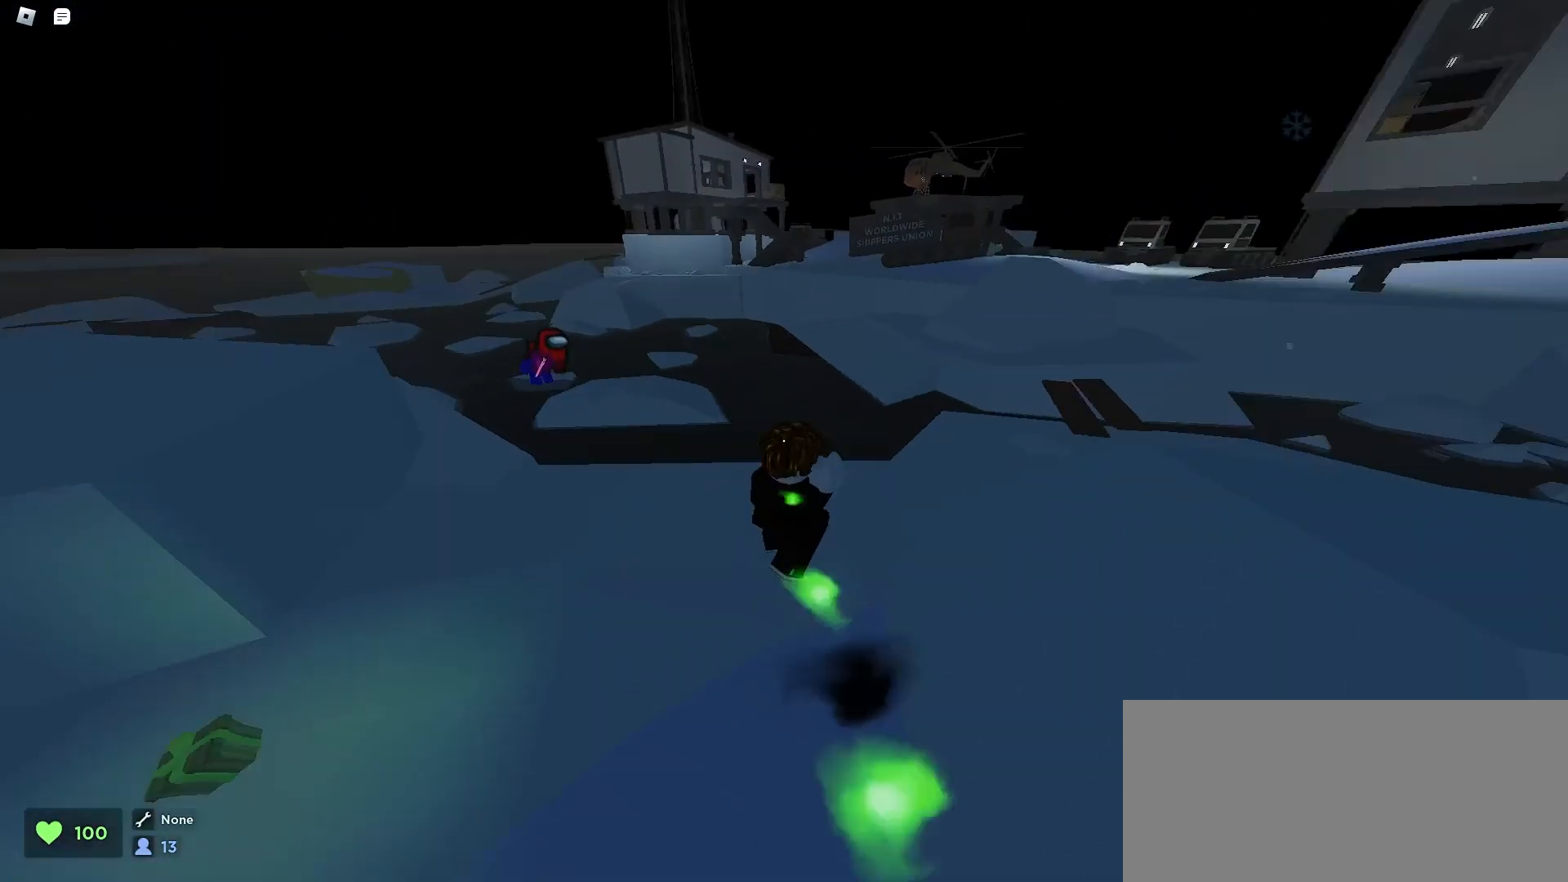
{"keys": ["ctrl", "d", "space"], "mouse": [], "events": [[433, "space", "down"], [467, "space", "up"], [500, "space", "down"]]}
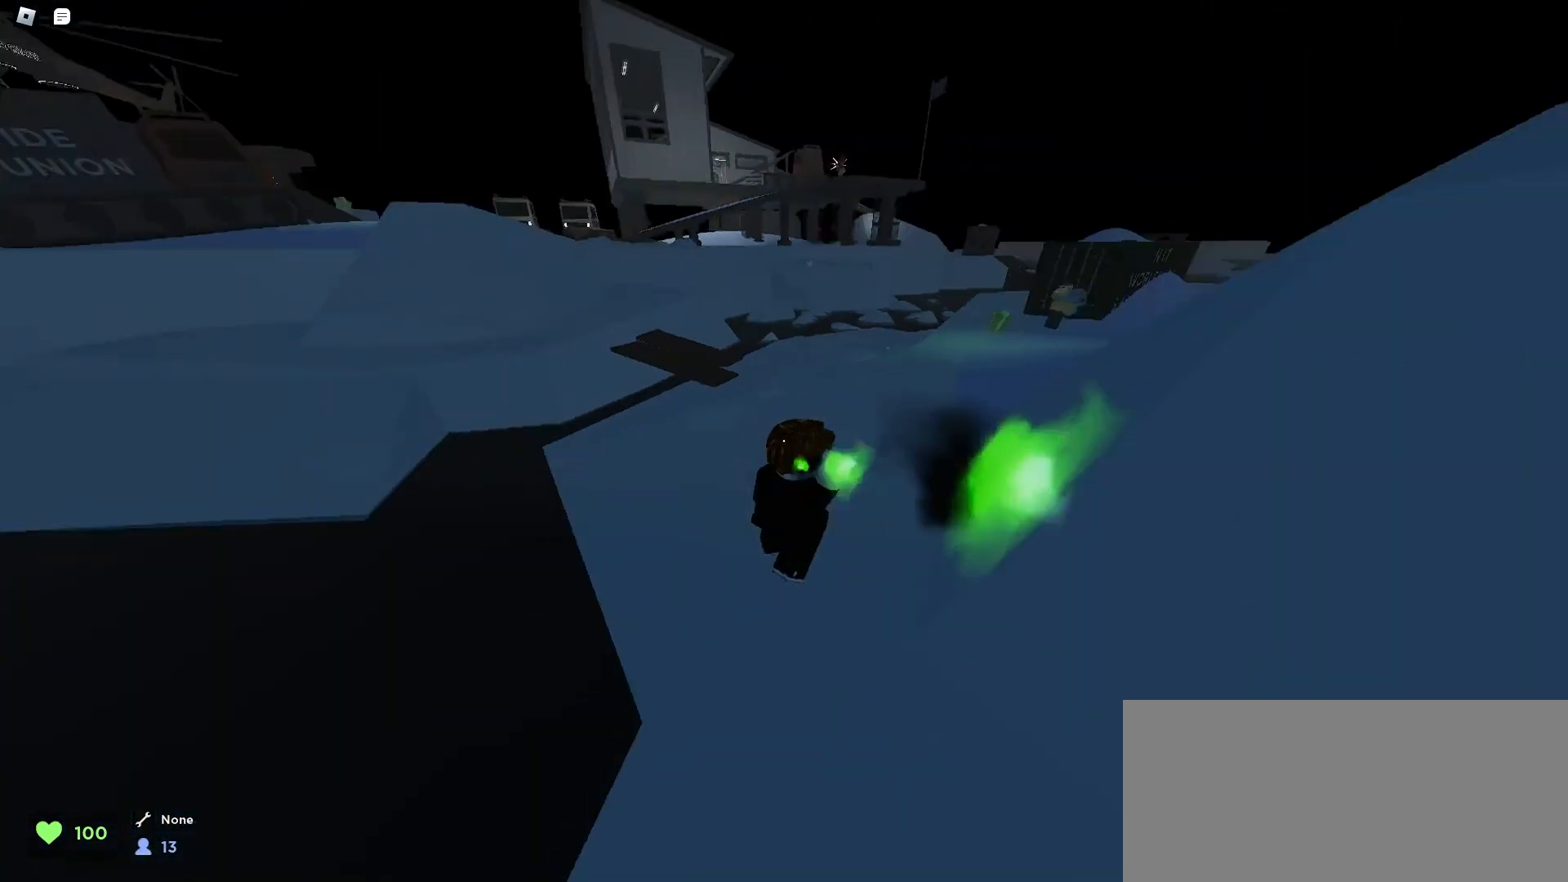
{"keys": ["ctrl"], "mouse": [], "events": [[67, "space", "up"], [100, "space", "down"], [133, "space", "up"], [167, "space", "down"], [200, "space", "up"], [300, "d", "up"], [333, "a", "down"], [500, "a", "up"]]}
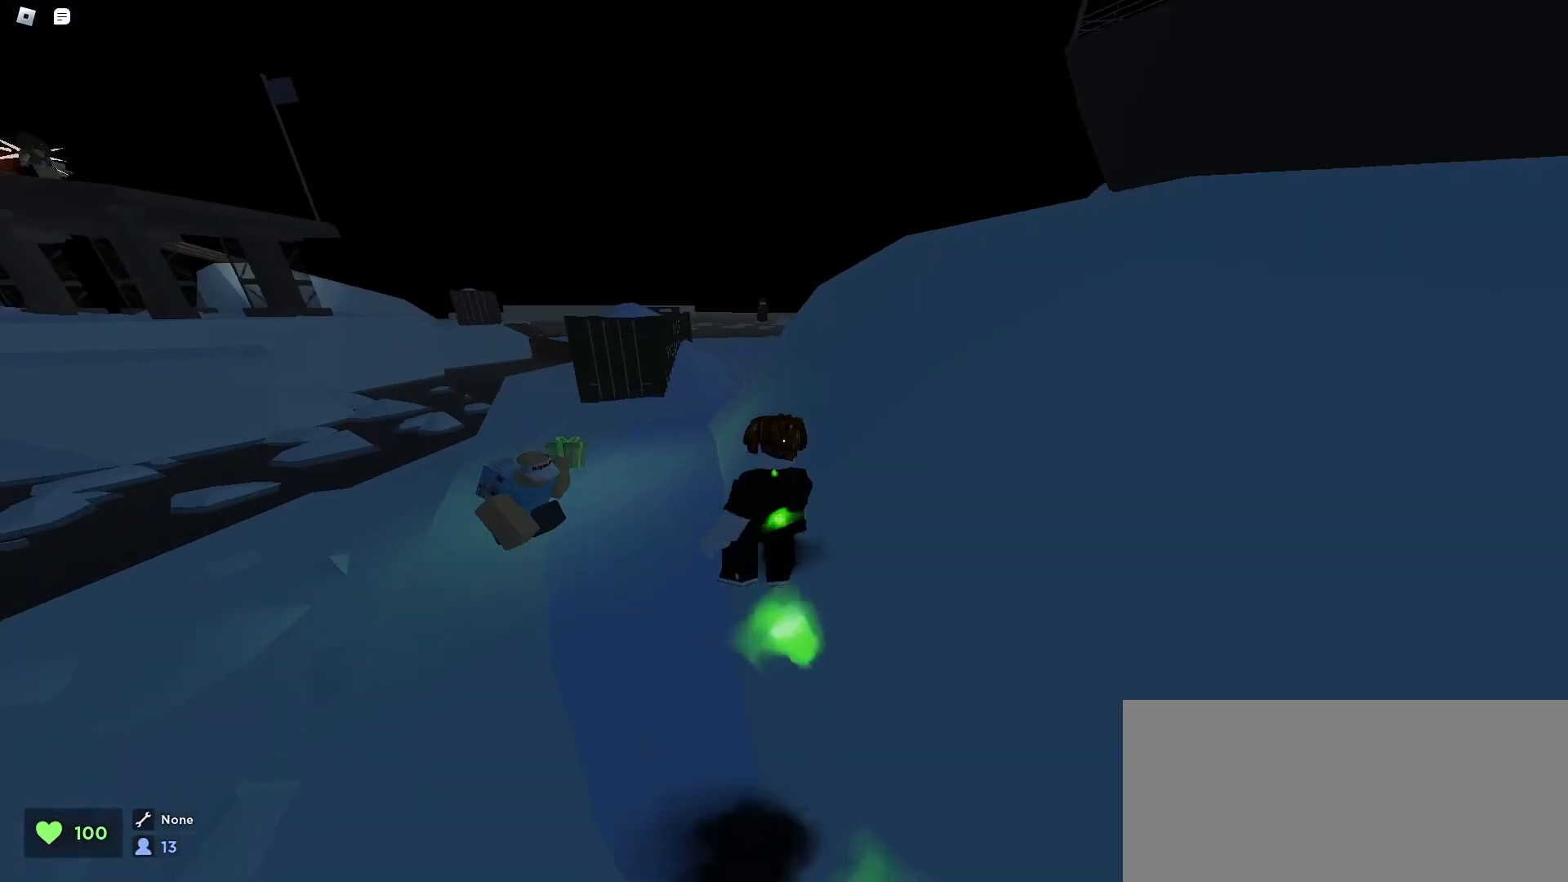
{"keys": ["a", "ctrl"], "mouse": [], "events": [[400, "space", "down"], [433, "a", "down"], [433, "space", "up"], [467, "space", "down"], [500, "space", "up"]]}
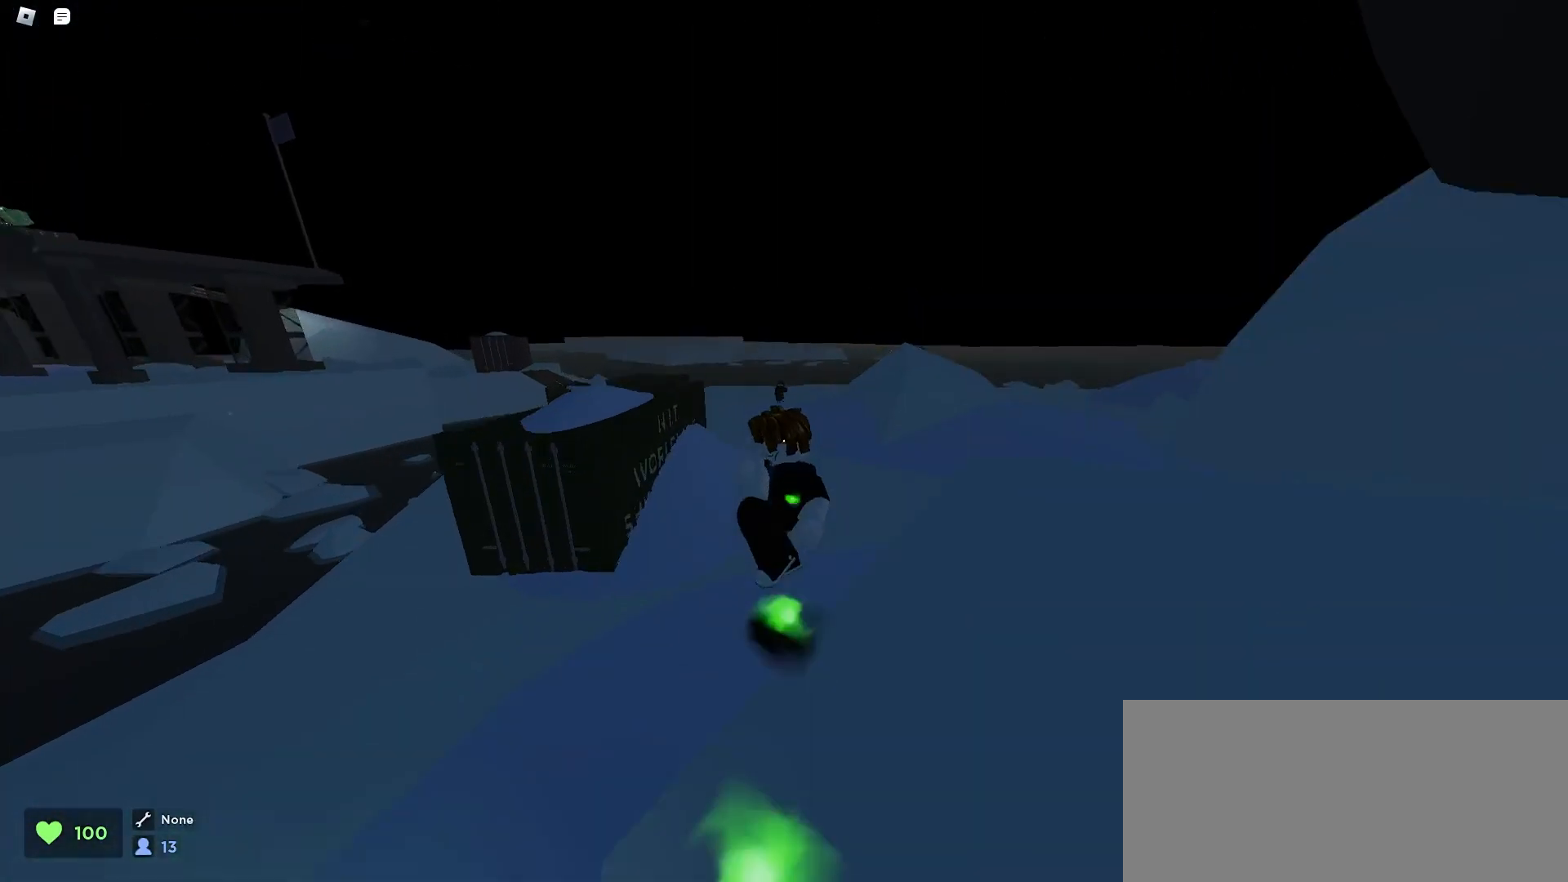
{"keys": ["a", "ctrl"], "mouse": [], "events": [[33, "space", "down"], [67, "space", "up"], [100, "space", "down"], [133, "space", "up"], [167, "space", "down"], [200, "space", "up"], [233, "space", "down"], [267, "space", "up"], [300, "space", "down"], [333, "space", "up"], [367, "space", "down"], [433, "space", "up"], [467, "space", "down"], [500, "space", "up"]]}
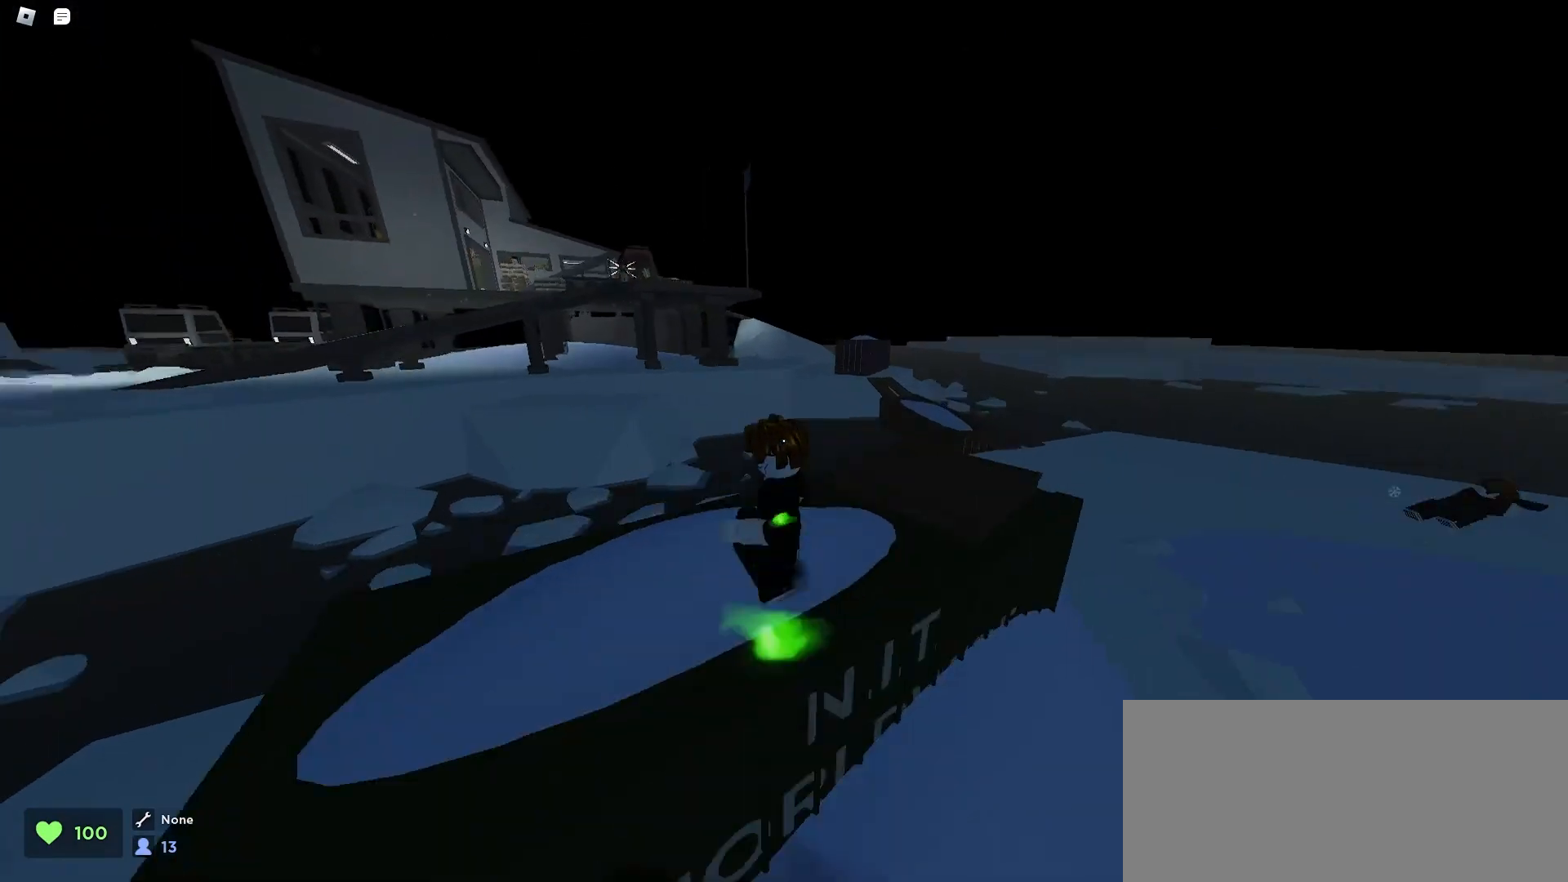
{"keys": ["a", "ctrl"], "mouse": [], "events": [[33, "space", "down"], [67, "space", "up"], [100, "space", "down"], [133, "space", "up"], [167, "space", "down"], [200, "space", "up"], [233, "space", "down"], [267, "space", "up"], [300, "space", "down"], [333, "space", "up"], [367, "space", "down"], [433, "space", "up"], [467, "space", "down"], [500, "space", "up"]]}
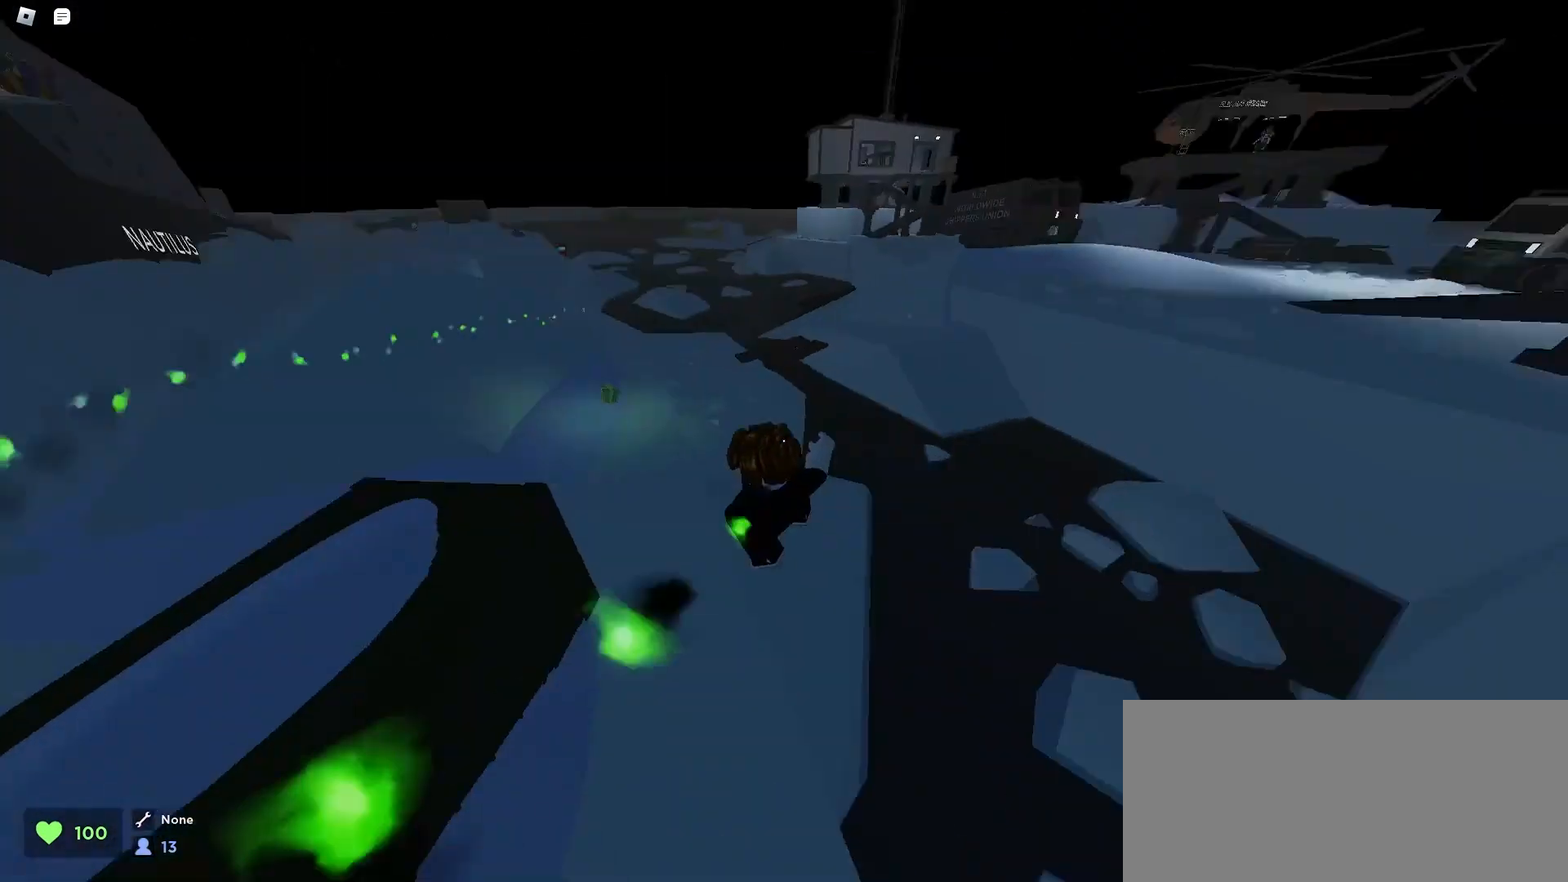
{"keys": ["ctrl", "d", "space"], "mouse": [], "events": [[33, "space", "down"], [67, "space", "up"], [367, "a", "up"], [367, "space", "down"], [400, "space", "up"], [433, "space", "down"], [467, "d", "down"], [467, "space", "up"], [500, "space", "down"]]}
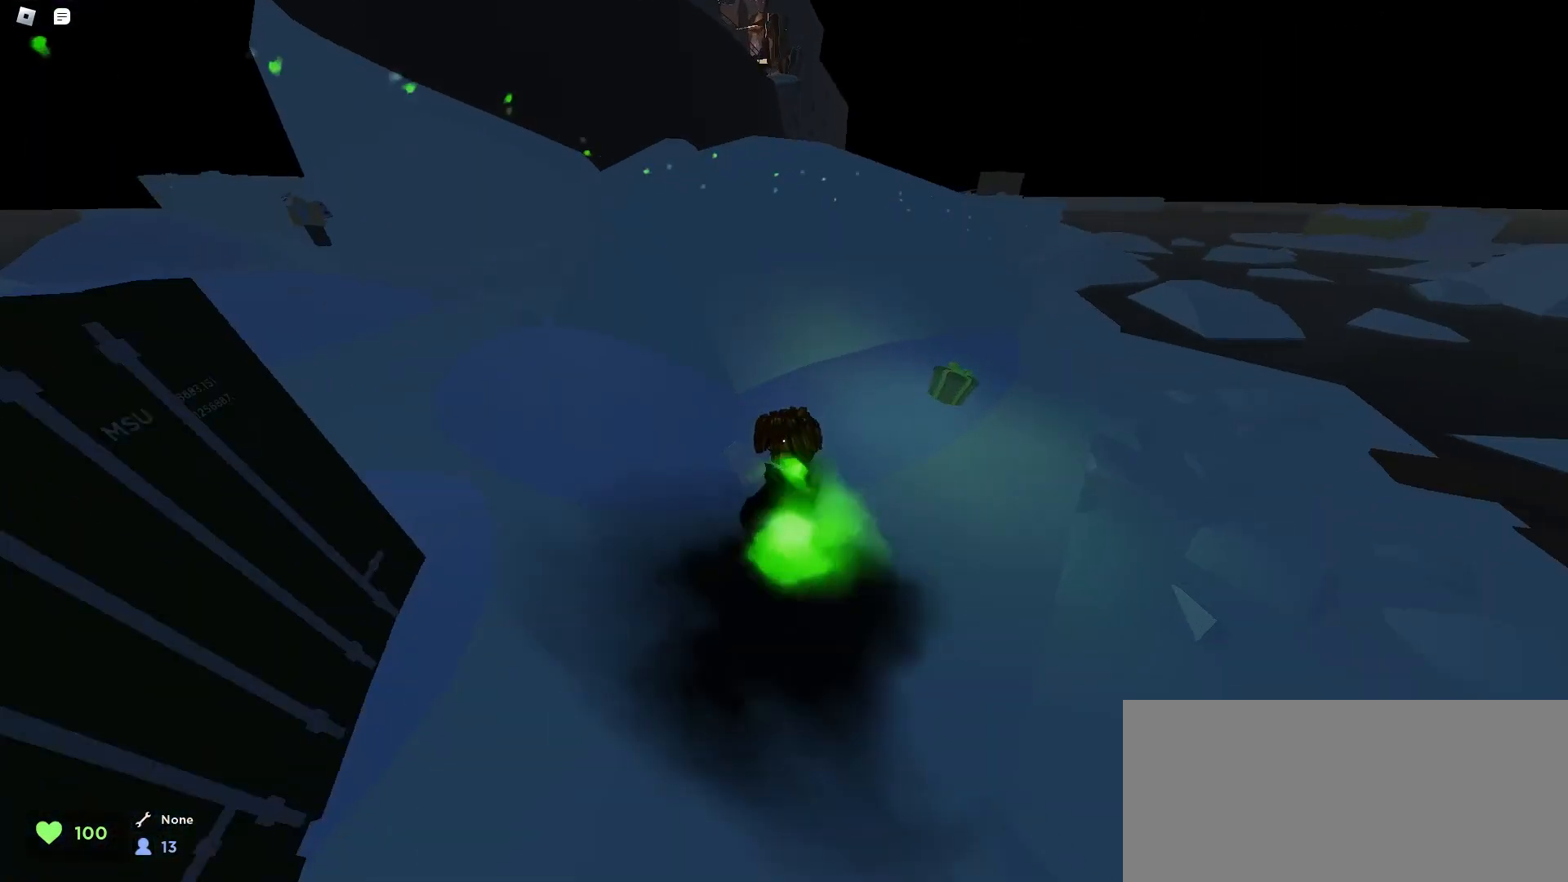
{"keys": ["ctrl", "d"], "mouse": [], "events": [[33, "space", "up"], [67, "space", "down"], [167, "space", "up"]]}
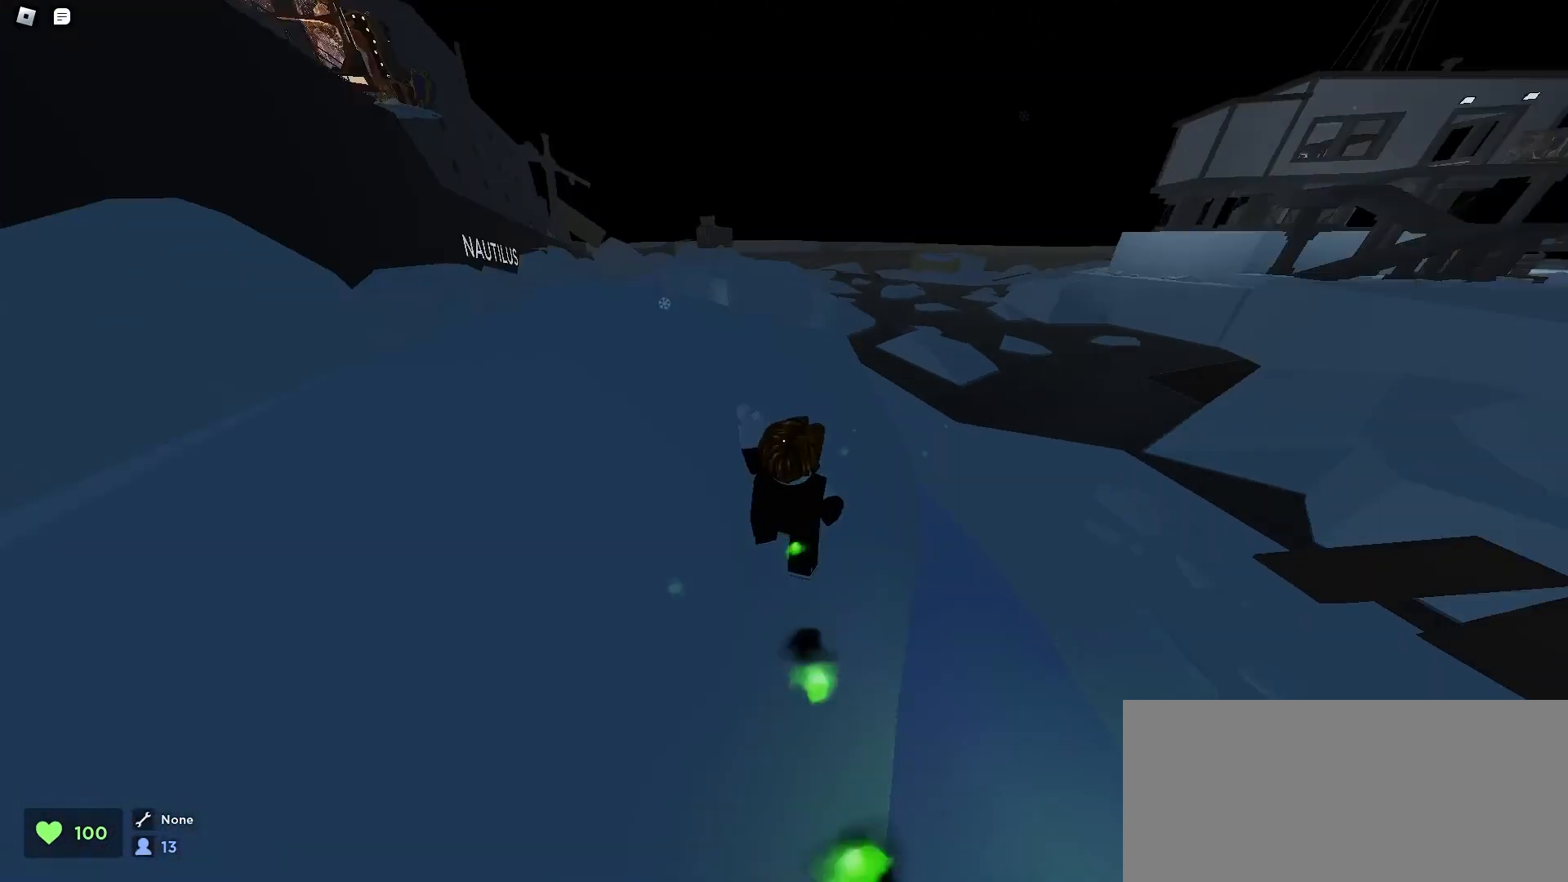
{"keys": ["ctrl", "d"], "mouse": [], "events": [[100, "space", "down"], [133, "space", "up"], [167, "space", "down"], [200, "space", "up"], [233, "space", "down"], [267, "space", "up"], [300, "space", "down"], [333, "space", "up"], [367, "space", "down"], [433, "space", "up"]]}
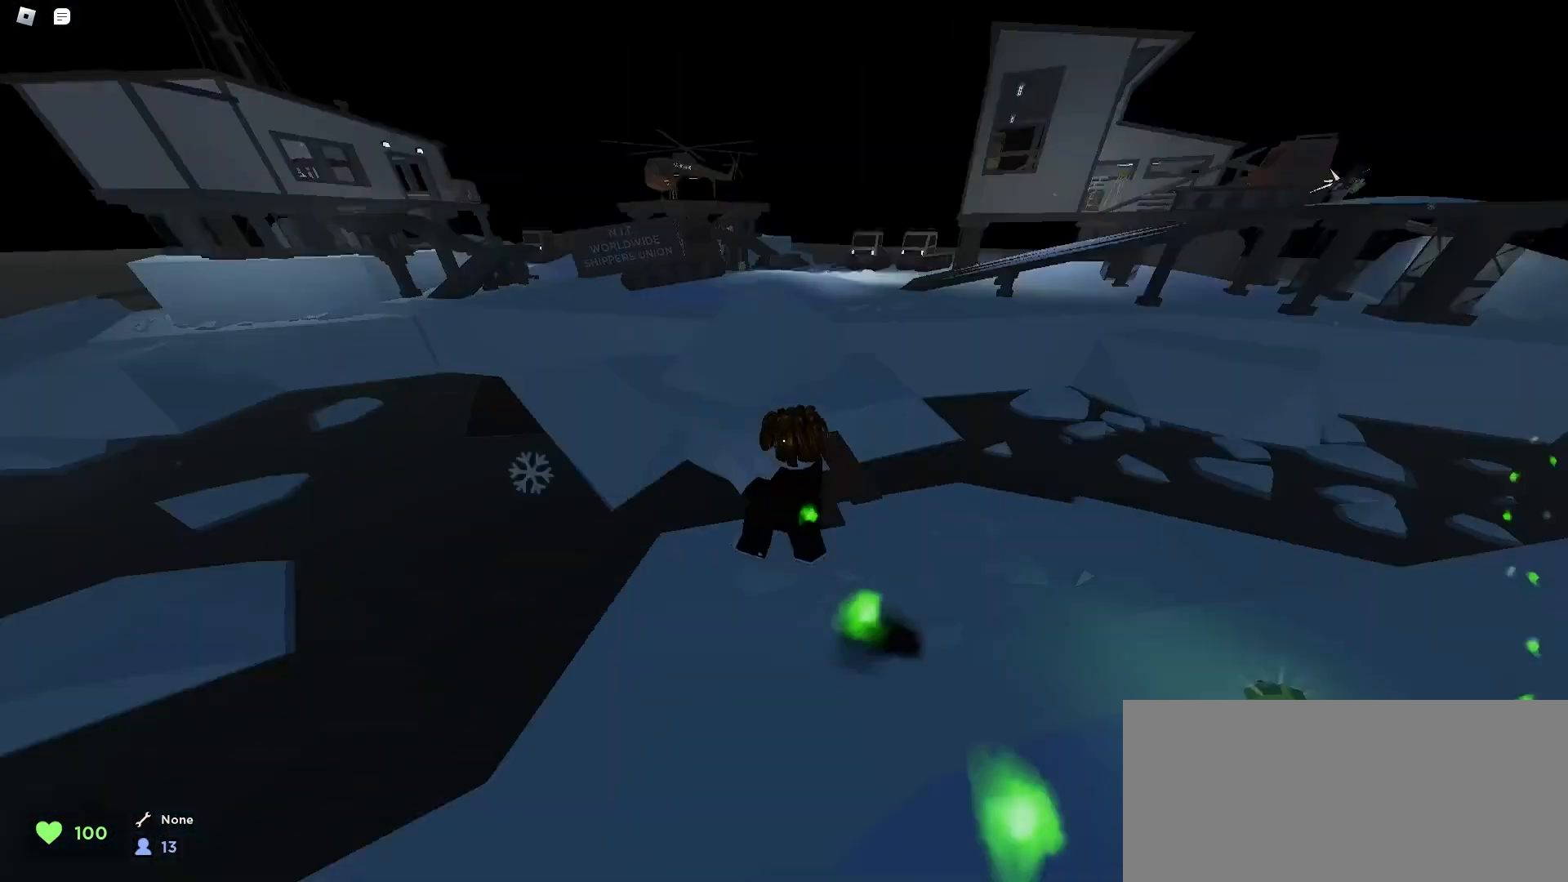
{"keys": ["ctrl", "d"], "mouse": [], "events": []}
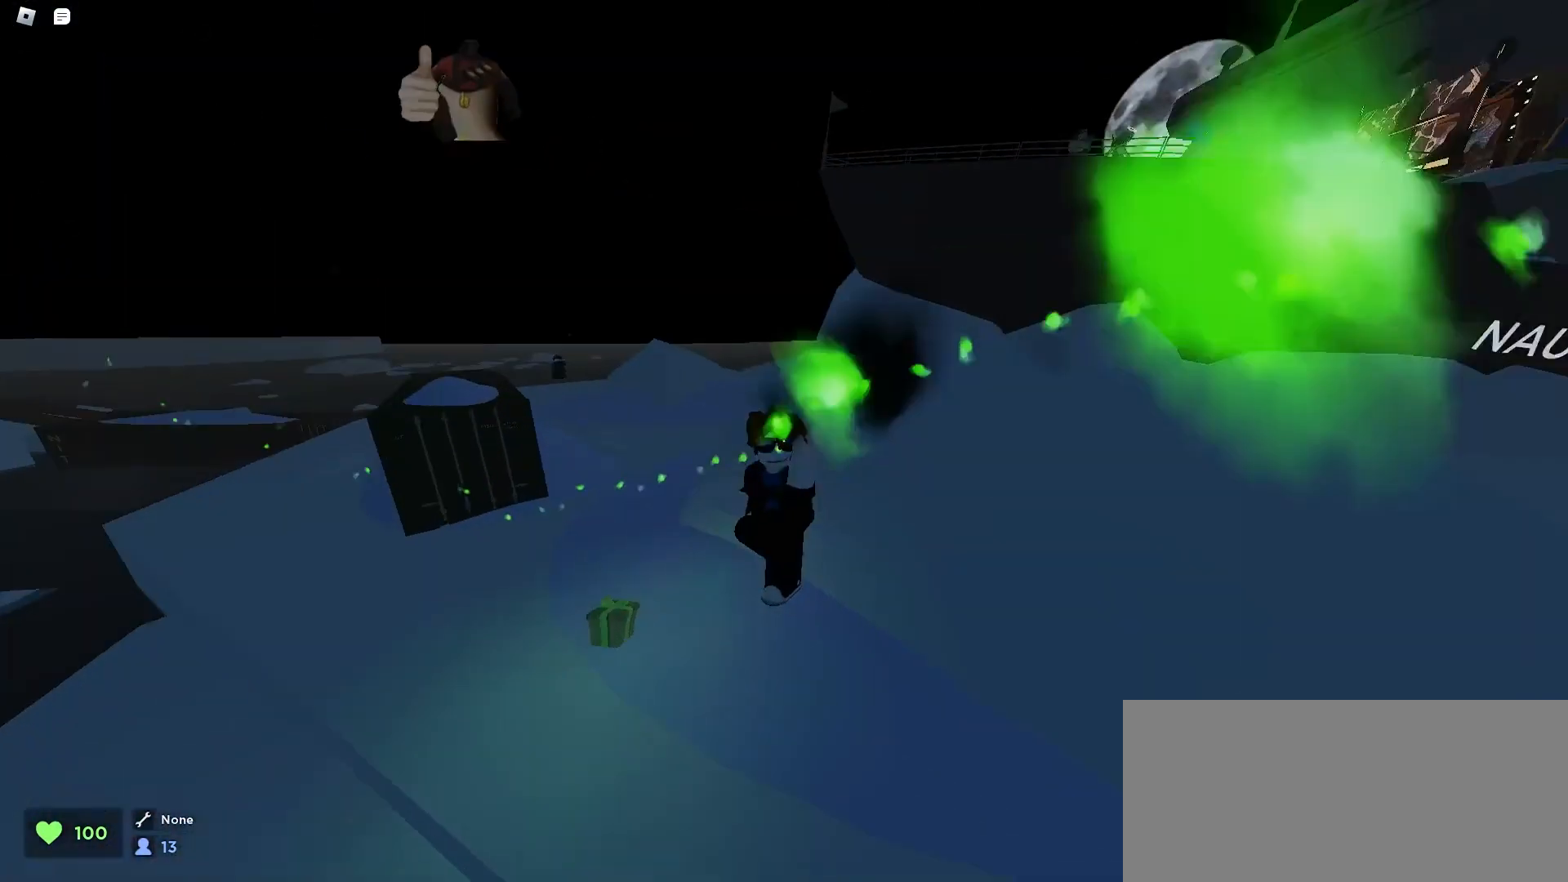
{"keys": ["ctrl", "space"], "mouse": [], "events": [[67, "d", "up"], [100, "a", "down"], [433, "a", "up"], [433, "space", "down"], [467, "space", "up"], [500, "space", "down"]]}
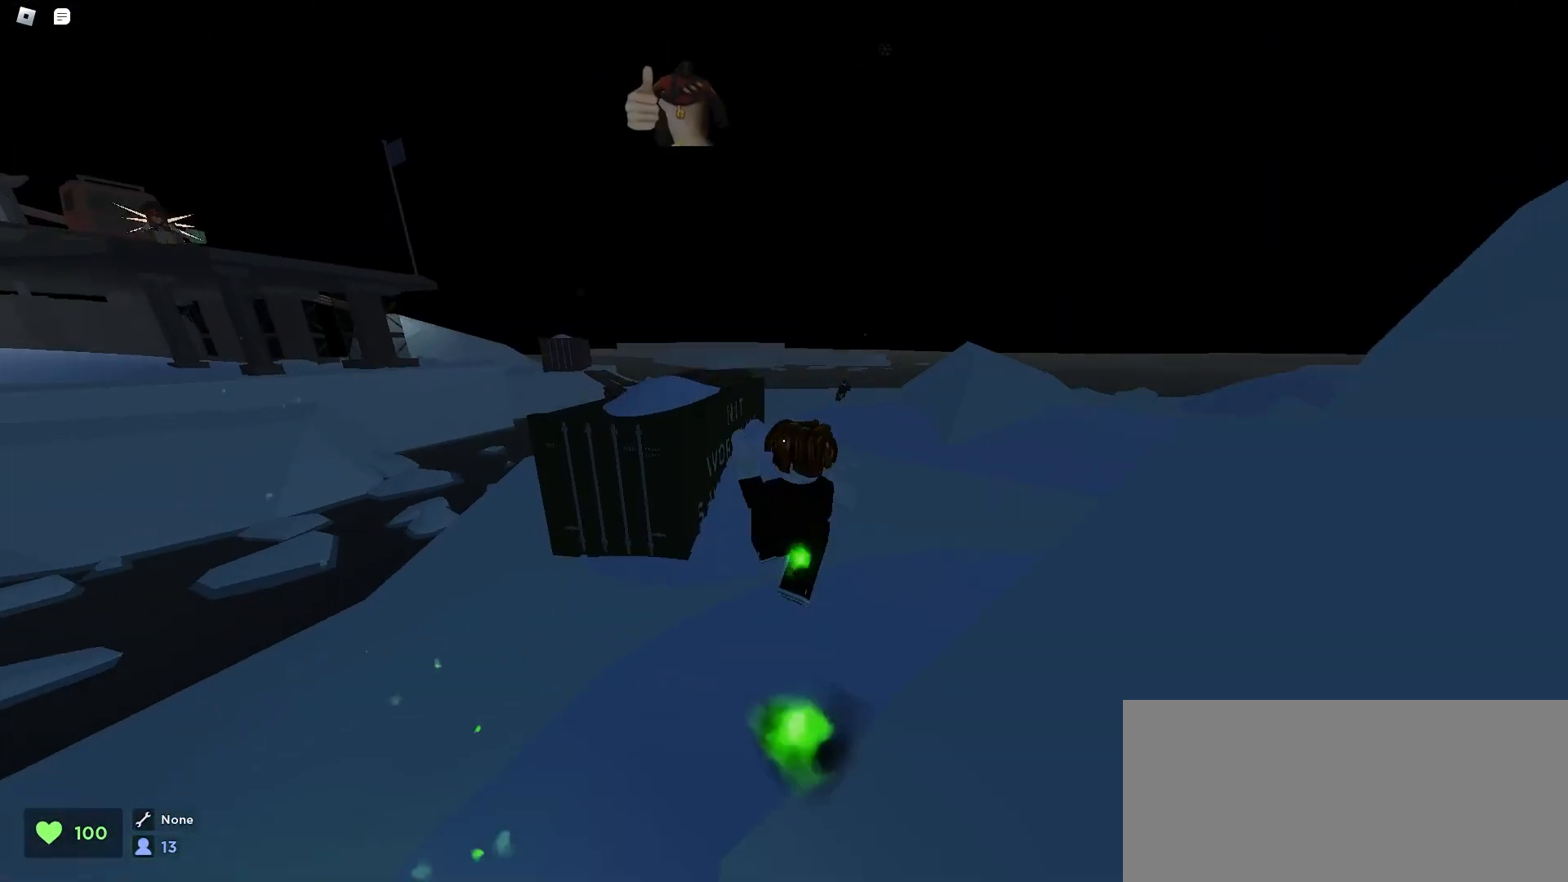
{"keys": ["a", "ctrl", "space"], "mouse": [], "events": [[33, "space", "up"], [67, "space", "down"], [100, "space", "up"], [133, "space", "down"], [167, "a", "down"], [167, "space", "up"], [200, "space", "down"], [267, "space", "up"], [300, "space", "down"], [333, "space", "up"], [367, "space", "down"], [400, "space", "up"], [433, "space", "down"], [467, "space", "up"], [500, "space", "down"]]}
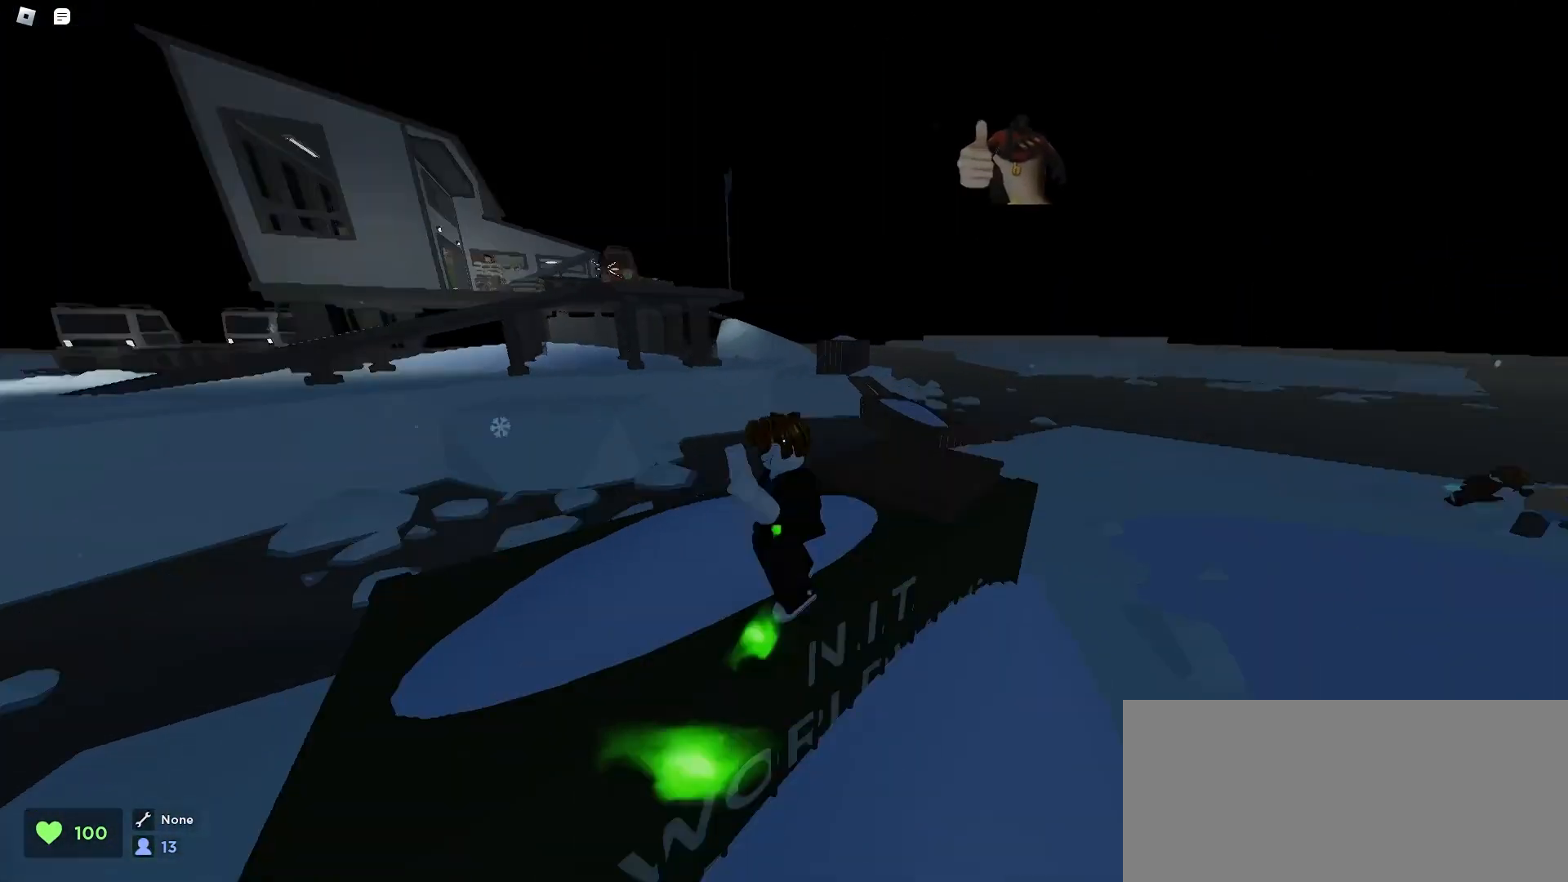
{"keys": ["a", "ctrl", "space"], "mouse": [], "events": [[33, "space", "up"], [67, "space", "down"], [100, "space", "up"], [133, "space", "down"], [167, "space", "up"], [233, "space", "down"], [267, "space", "up"], [300, "space", "down"], [333, "space", "up"], [367, "space", "down"], [400, "space", "up"], [433, "space", "down"], [467, "space", "up"], [500, "space", "down"]]}
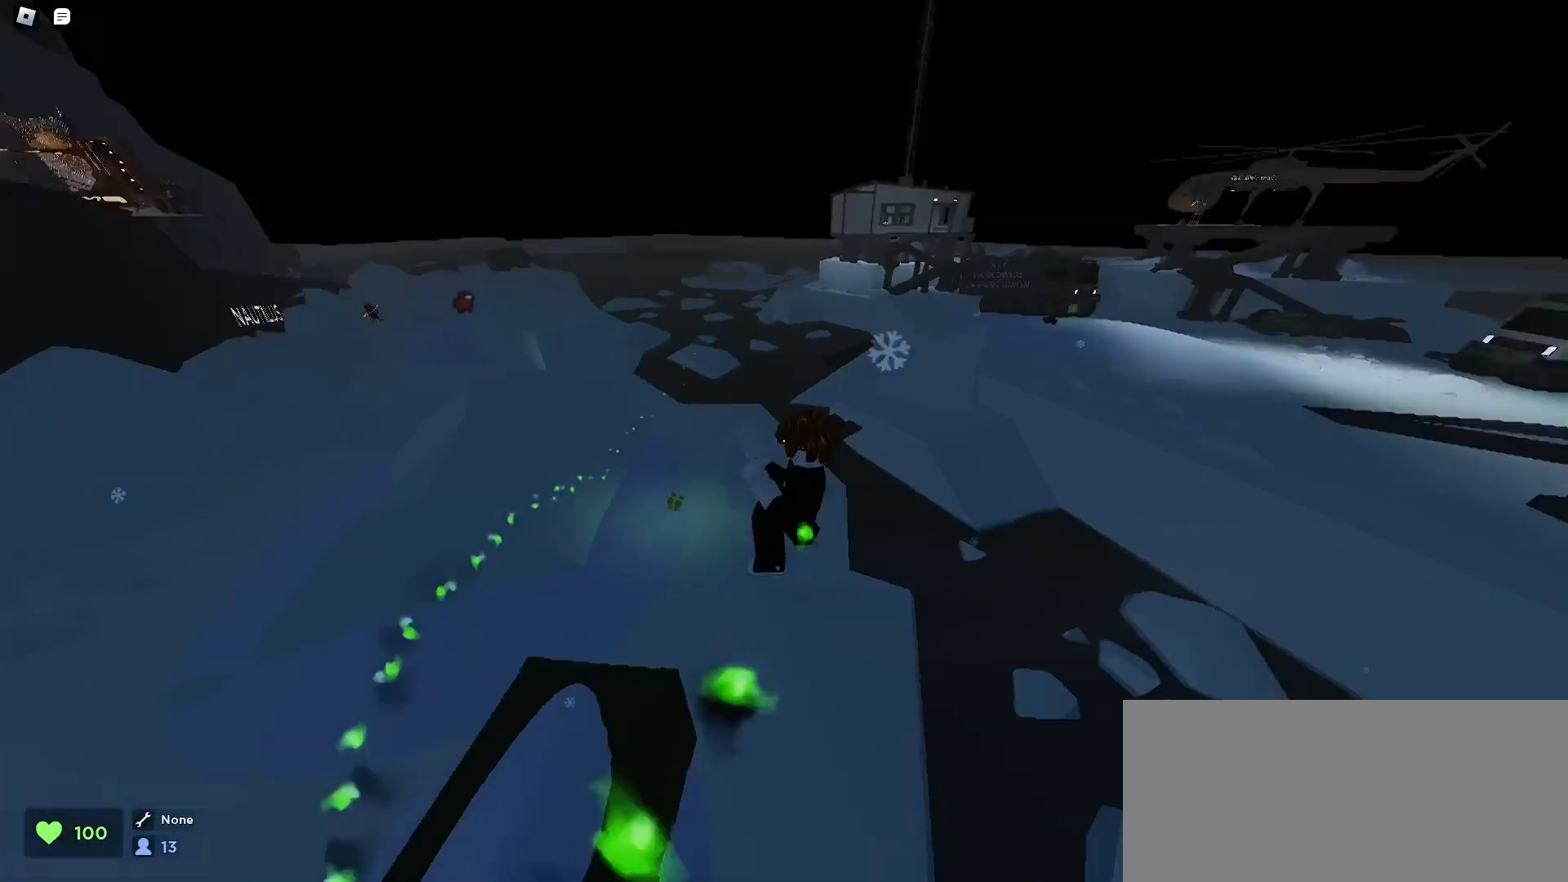
{"keys": ["ctrl", "d"], "mouse": [], "events": [[33, "space", "up"], [333, "a", "up"], [333, "d", "down"]]}
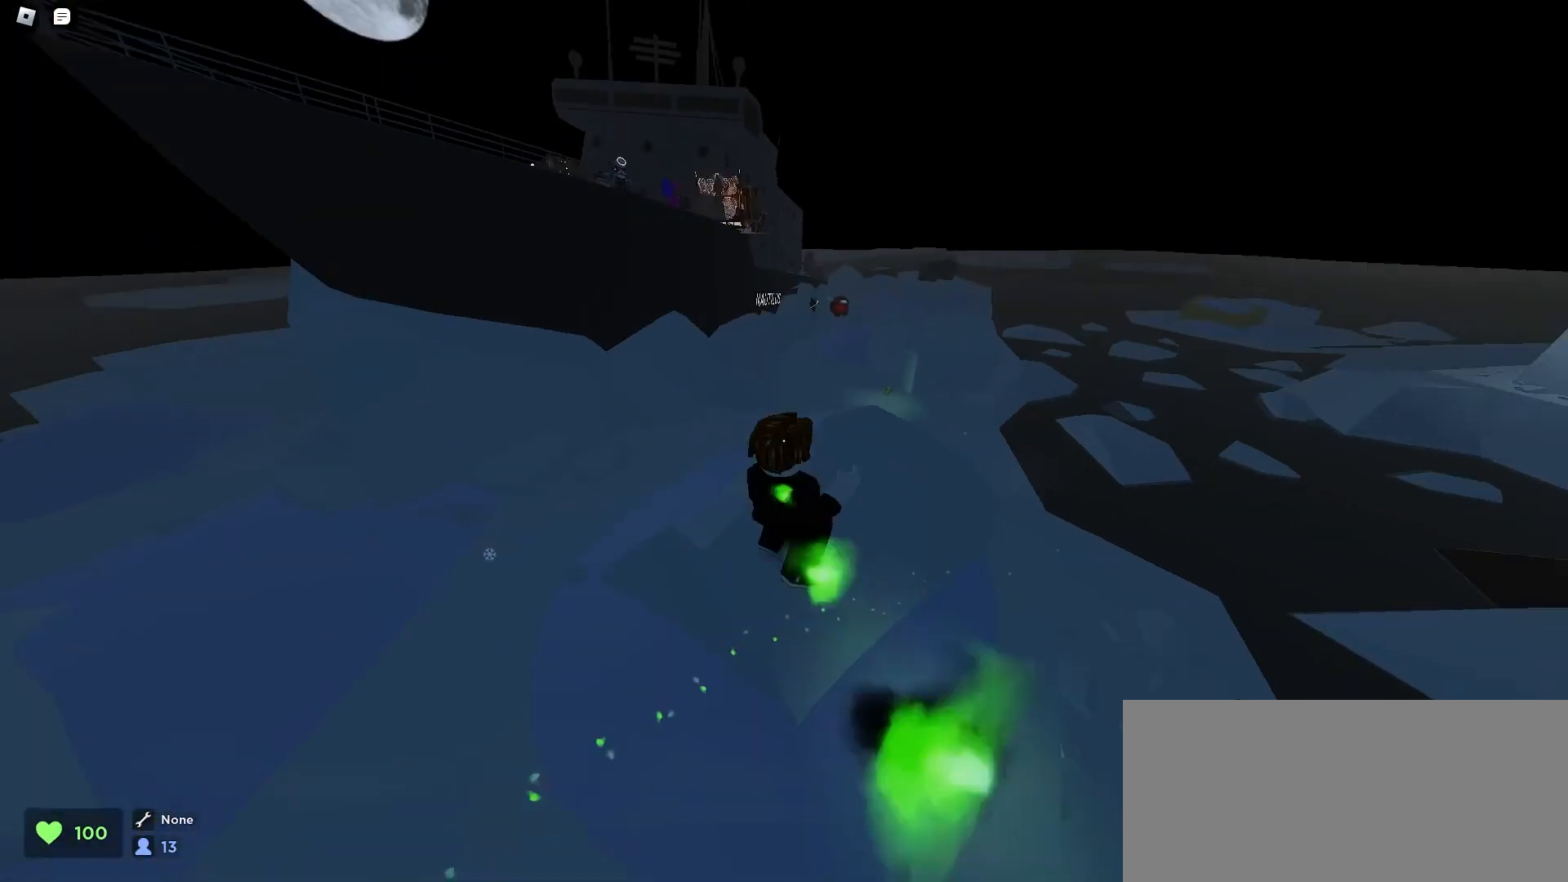
{"keys": ["ctrl", "d"], "mouse": [], "events": []}
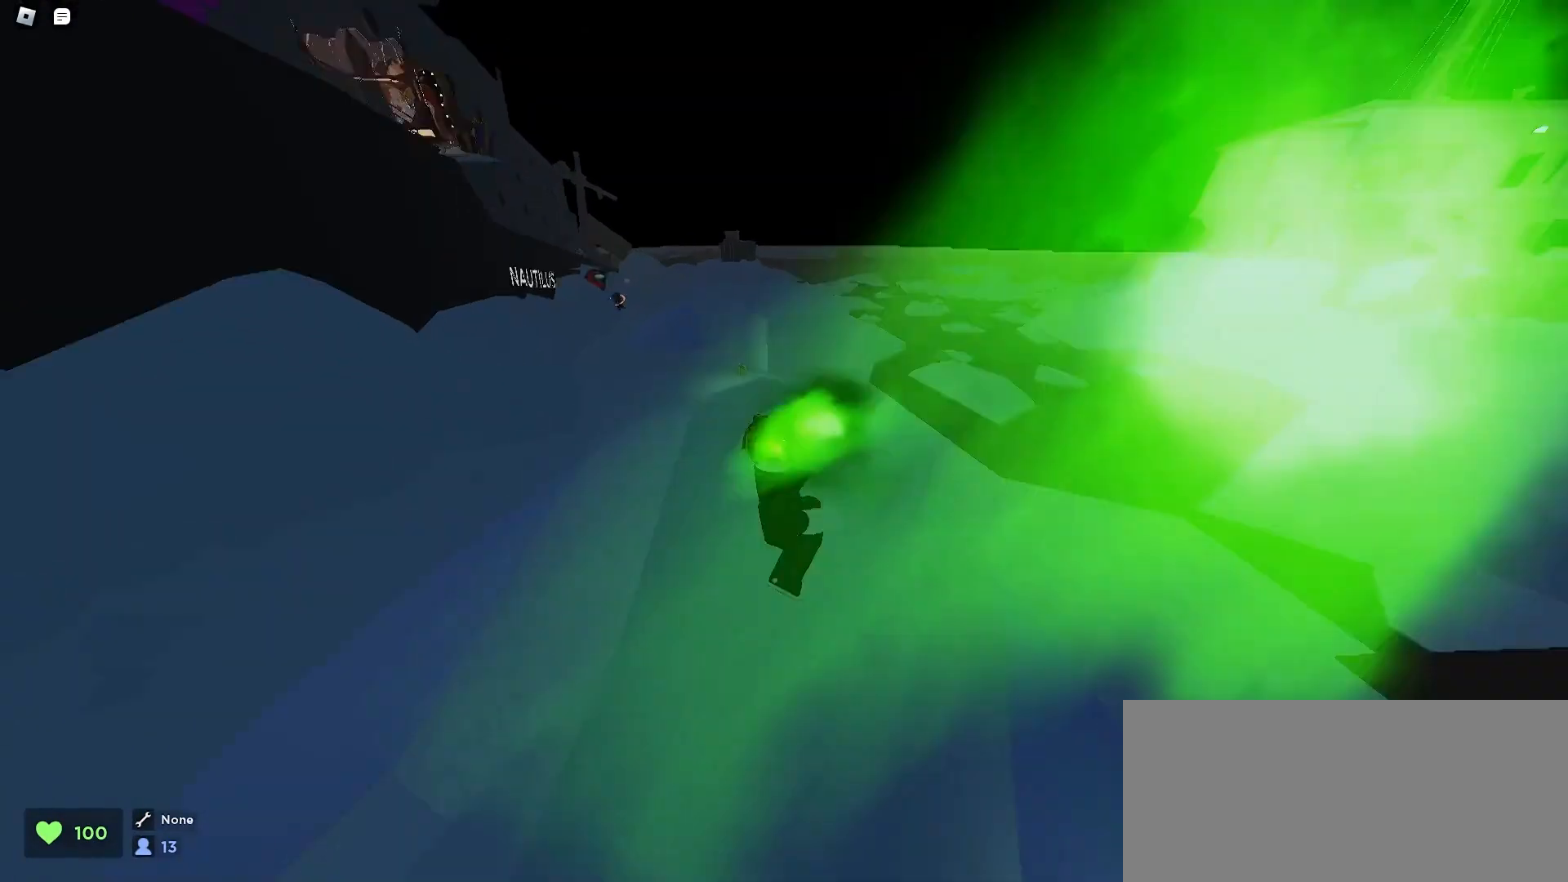
{"keys": ["ctrl", "d", "space"], "mouse": [], "events": [[100, "space", "down"], [167, "space", "up"], [233, "space", "down"], [267, "space", "up"], [300, "space", "down"], [333, "space", "up"], [367, "space", "down"], [400, "space", "up"], [433, "space", "down"], [467, "space", "up"], [500, "space", "down"]]}